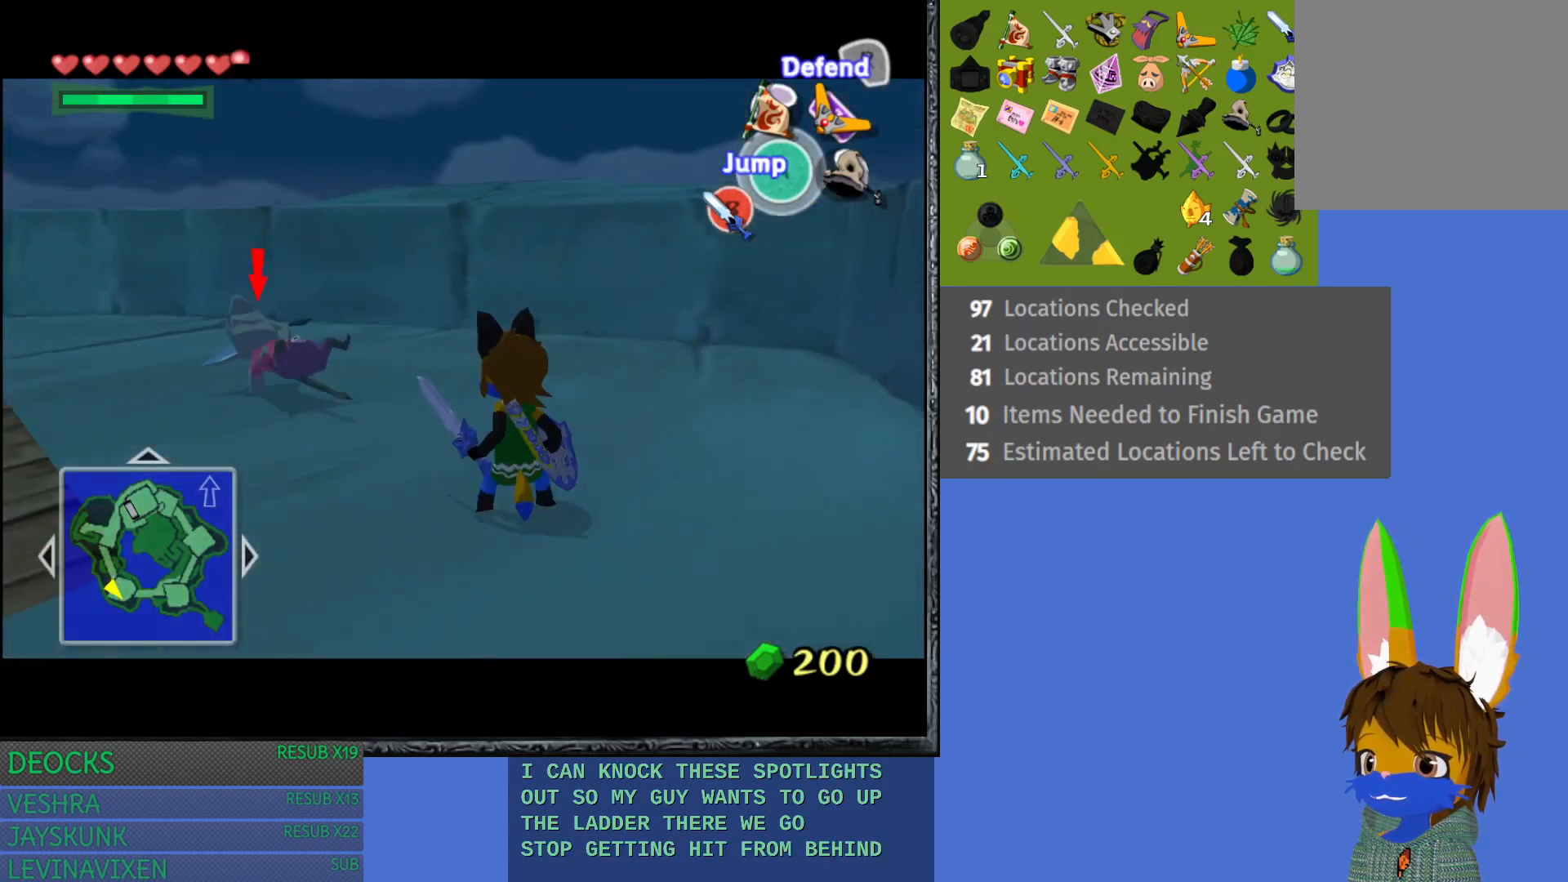
Gameplay with a controller (PlayStation layout); each line is a JSON object with the inputs held at the frame after it. "events" lists button and stick changes between this image and that frame as [ms after this image, input, new state], when the widget could be followed in between. Not read: L3 R3.
{"buttons": [], "left_stick": "down-left", "right_stick": "center", "events": [[83, "left_stick", "down-left"], [100, "L1", "up"]]}
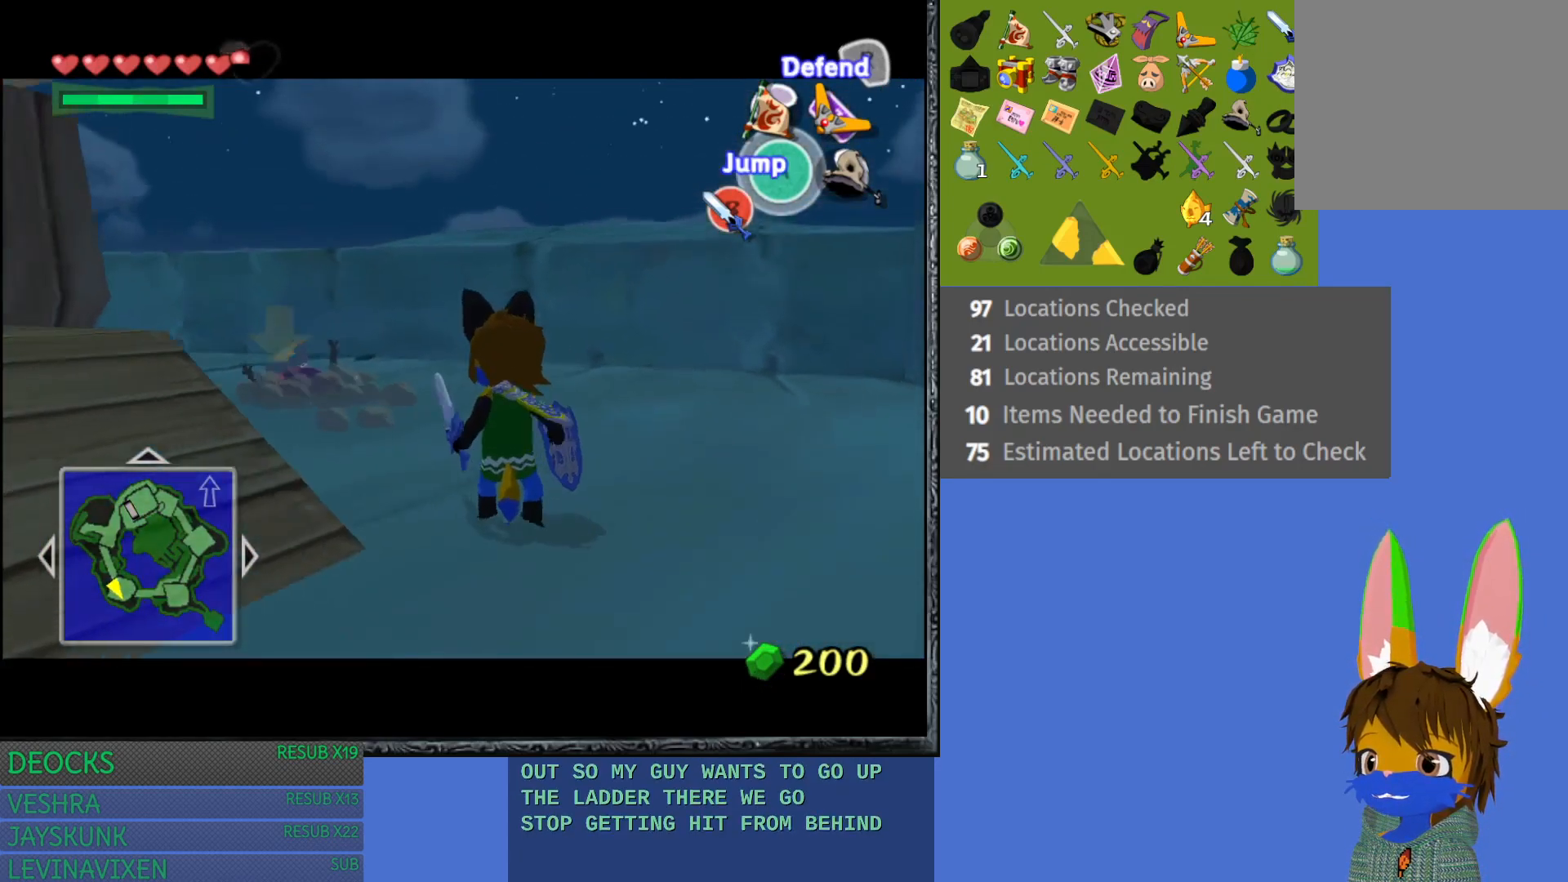
{"buttons": [], "left_stick": "left", "right_stick": "center", "events": [[417, "left_stick", "left"]]}
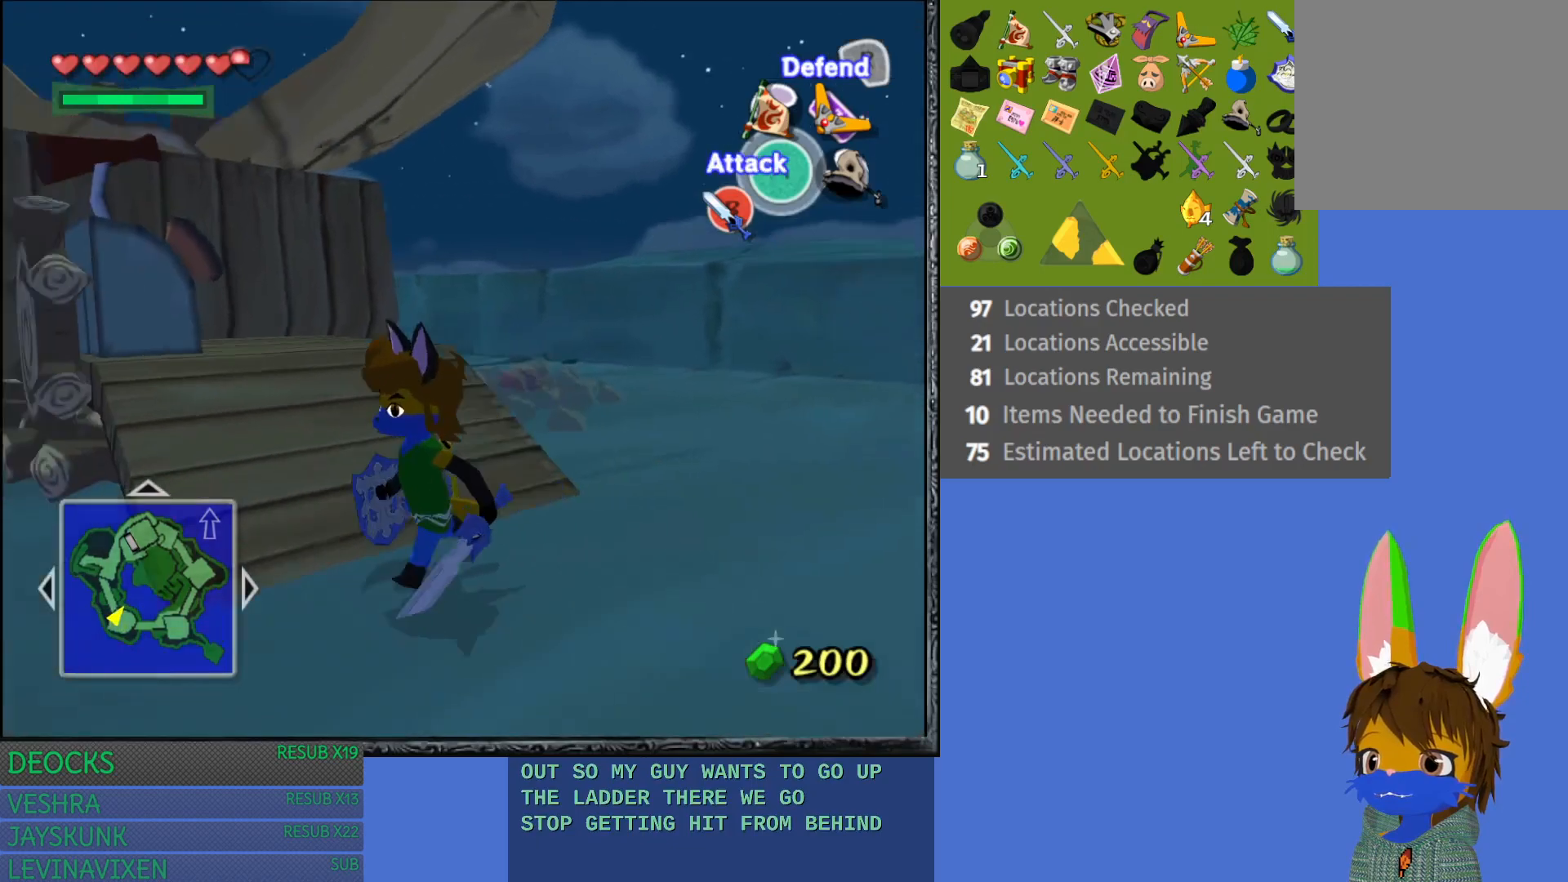
{"buttons": [], "left_stick": "up-left", "right_stick": "center", "events": [[433, "left_stick", "up-left"]]}
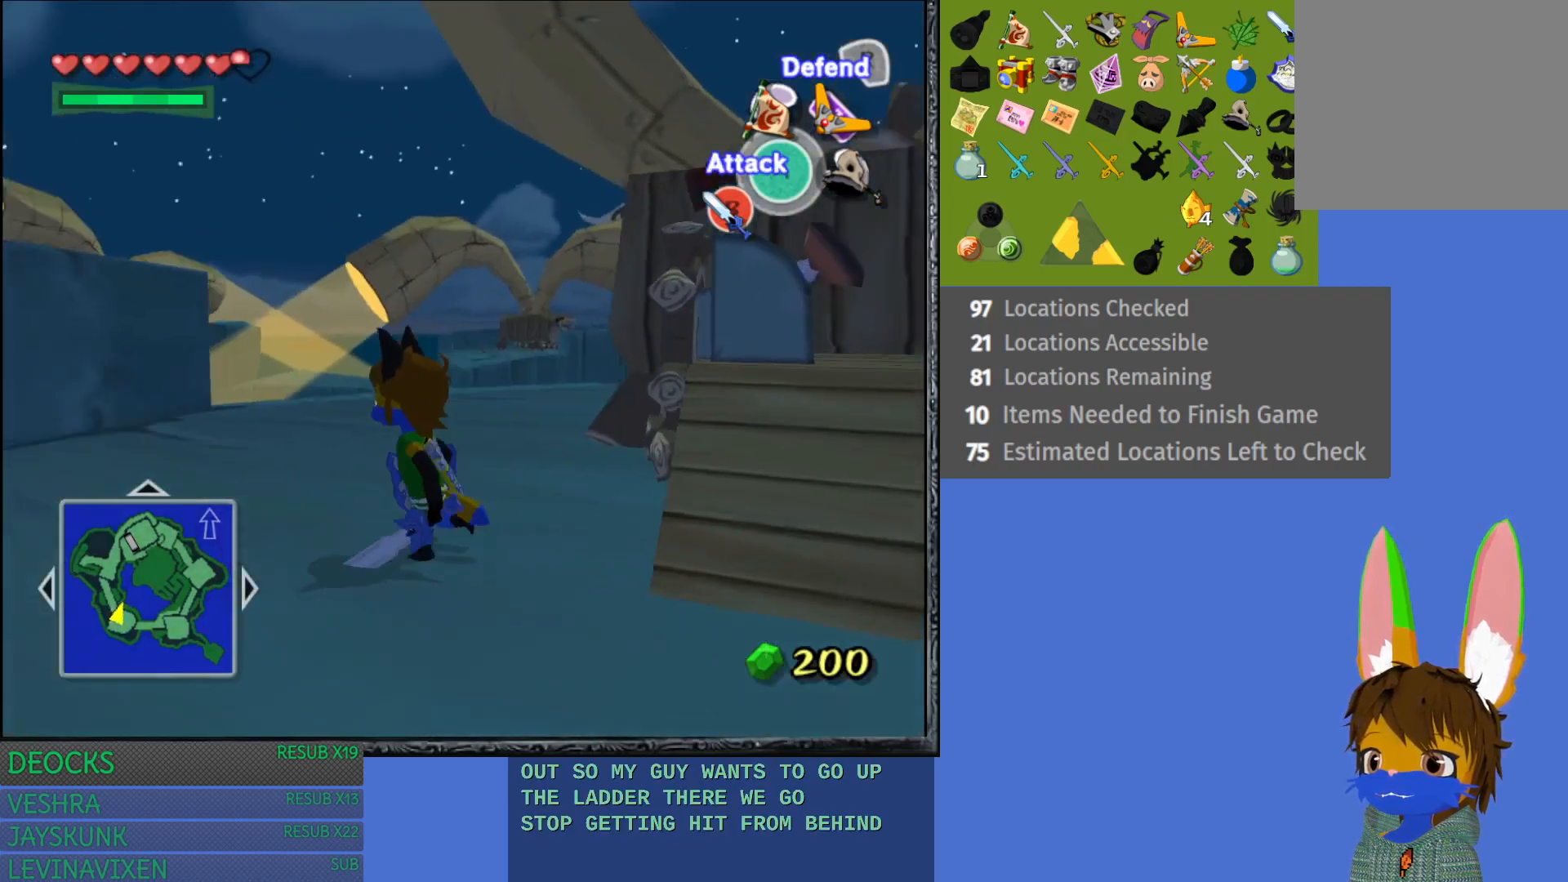
{"buttons": [], "left_stick": "up-right", "right_stick": "center", "events": [[33, "left_stick", "up"], [250, "left_stick", "up-right"]]}
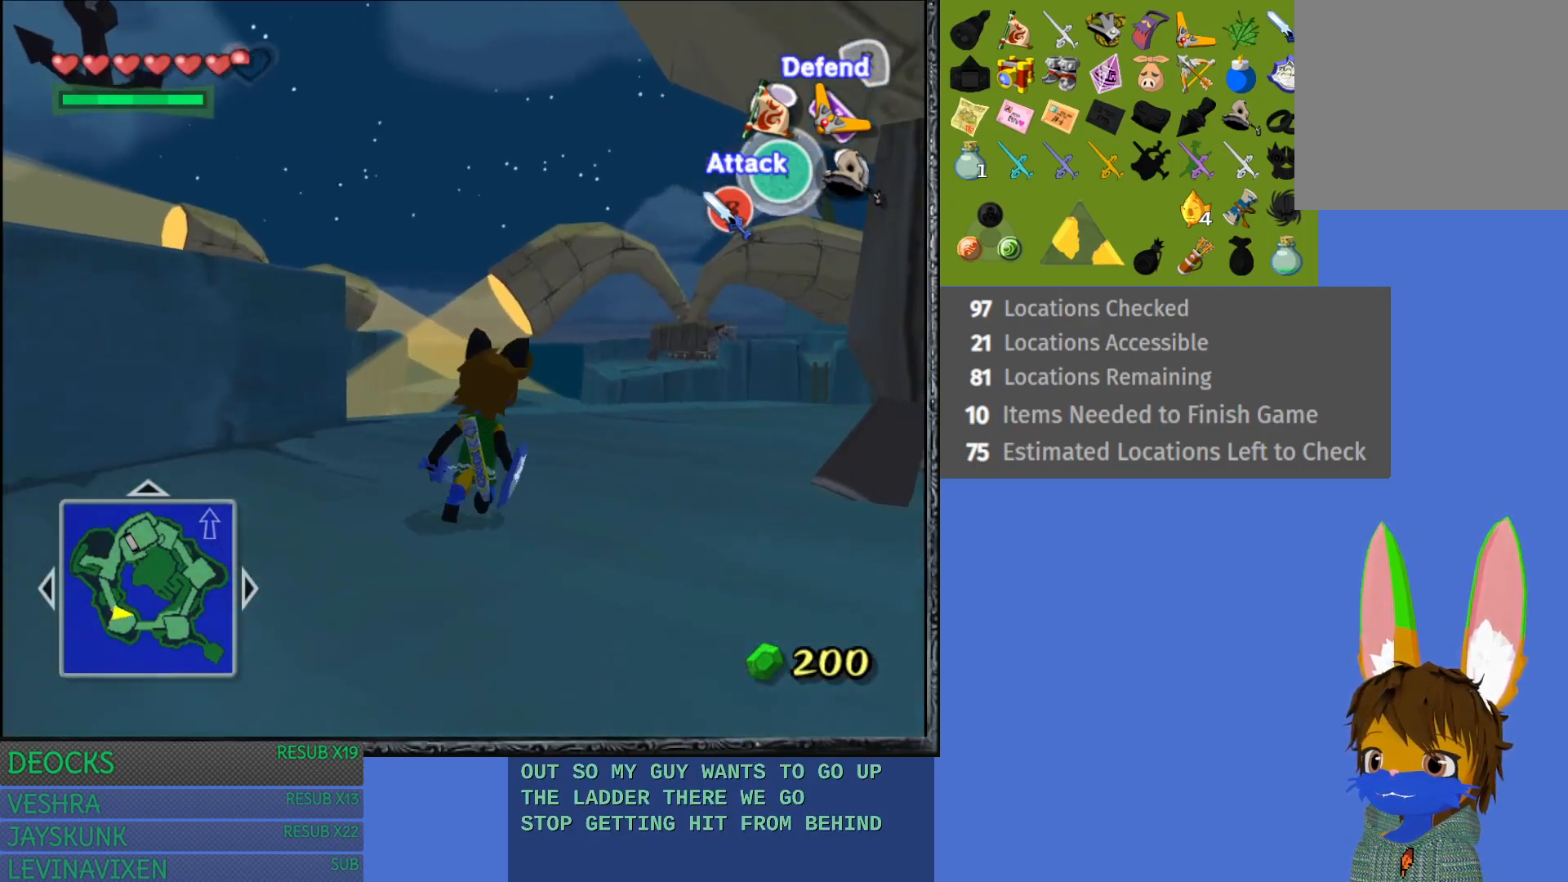
{"buttons": [], "left_stick": "up-right", "right_stick": "center", "events": []}
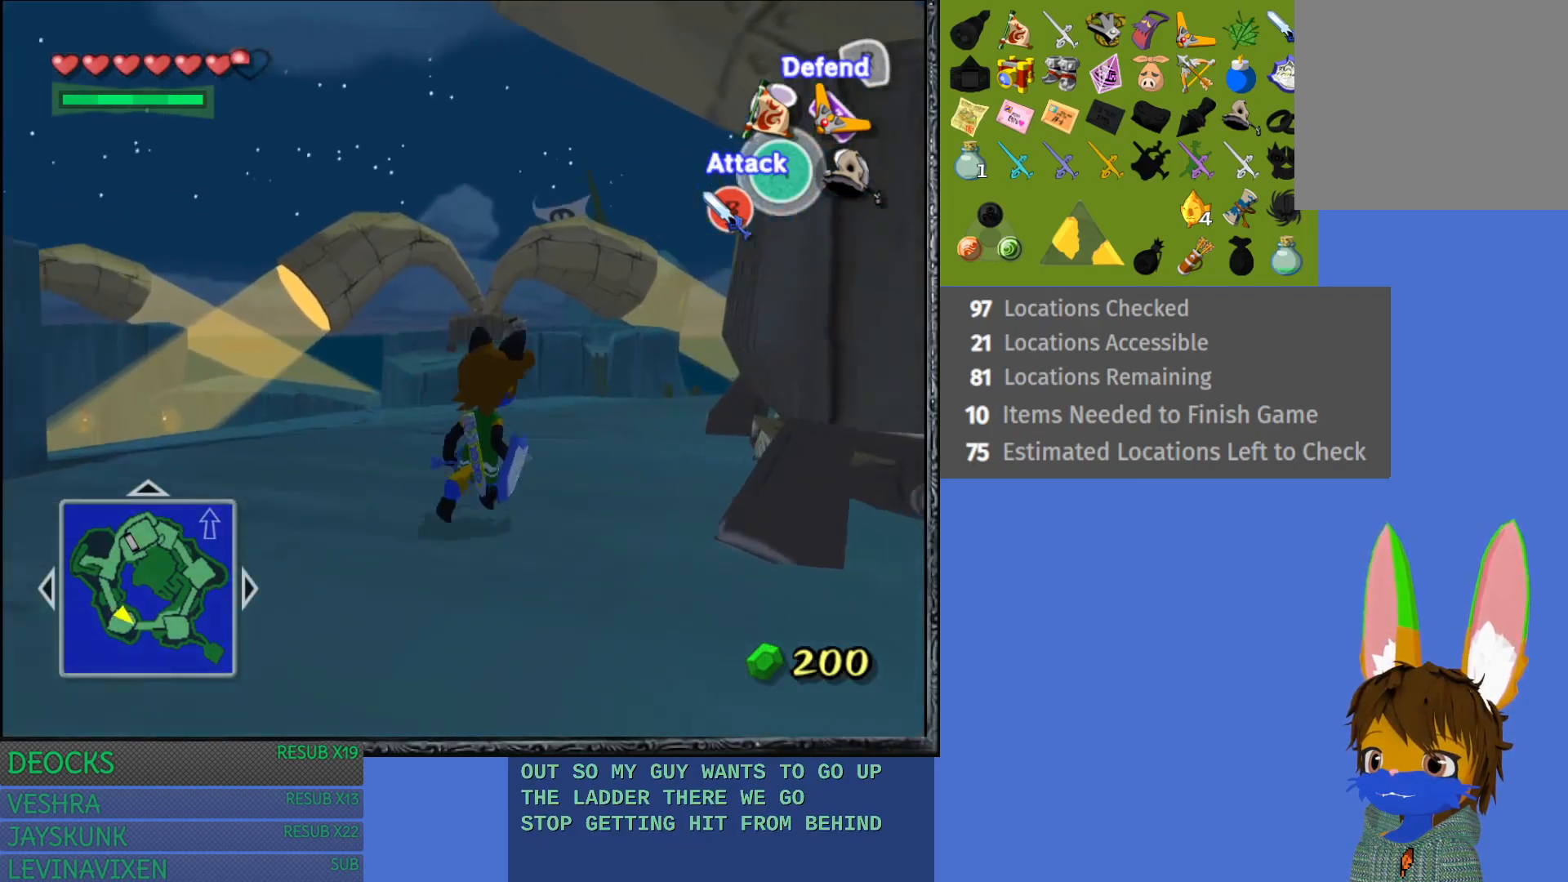
{"buttons": [], "left_stick": "up", "right_stick": "center", "events": [[117, "left_stick", "up"]]}
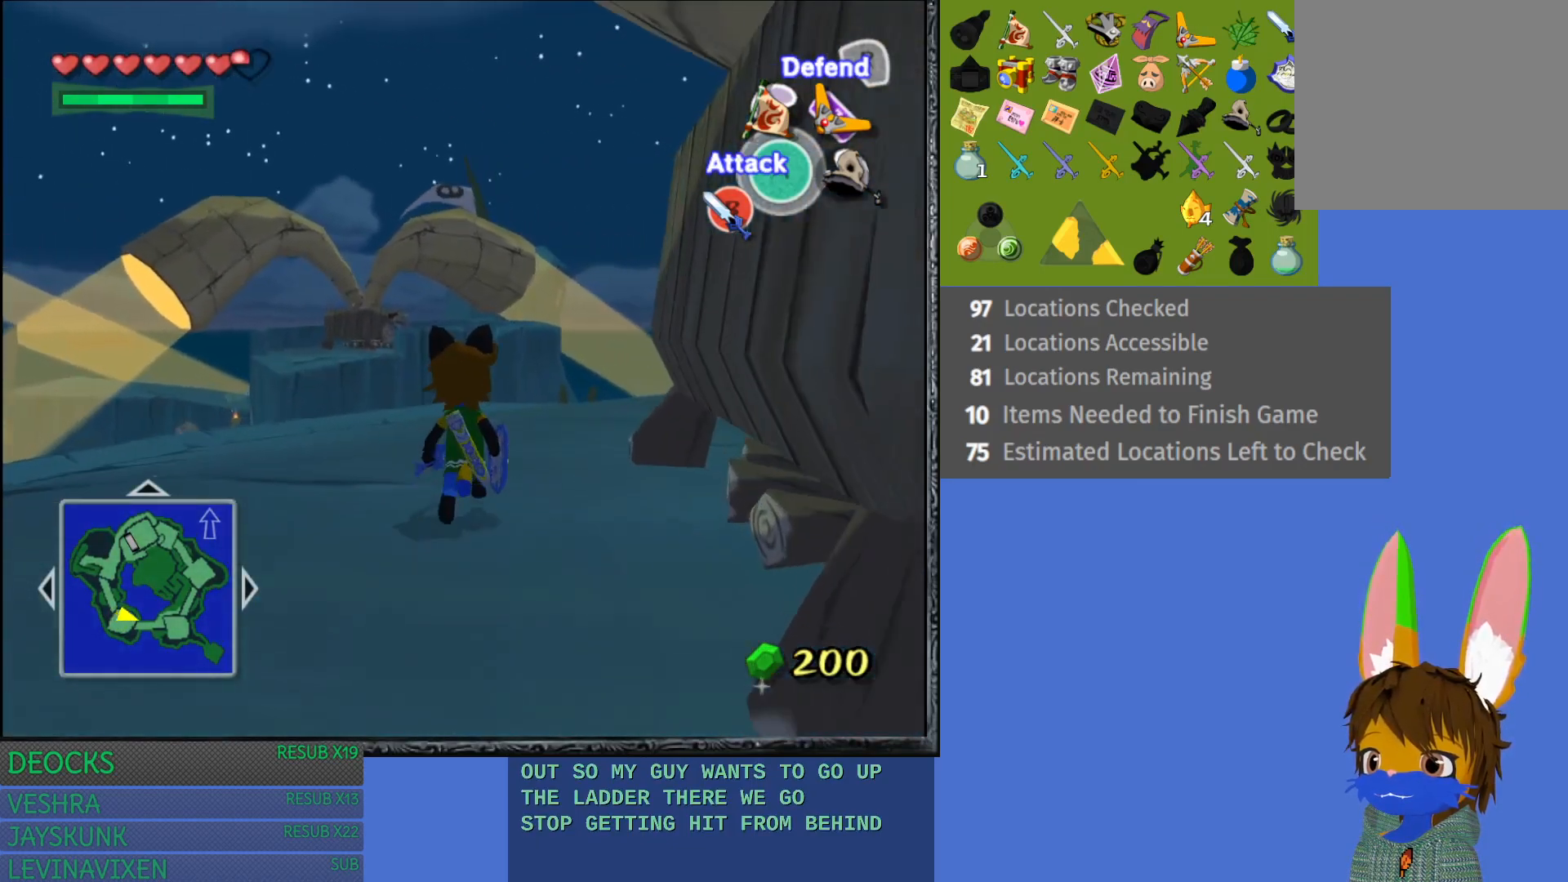
{"buttons": [], "left_stick": "up-right", "right_stick": "center", "events": [[333, "left_stick", "up-right"]]}
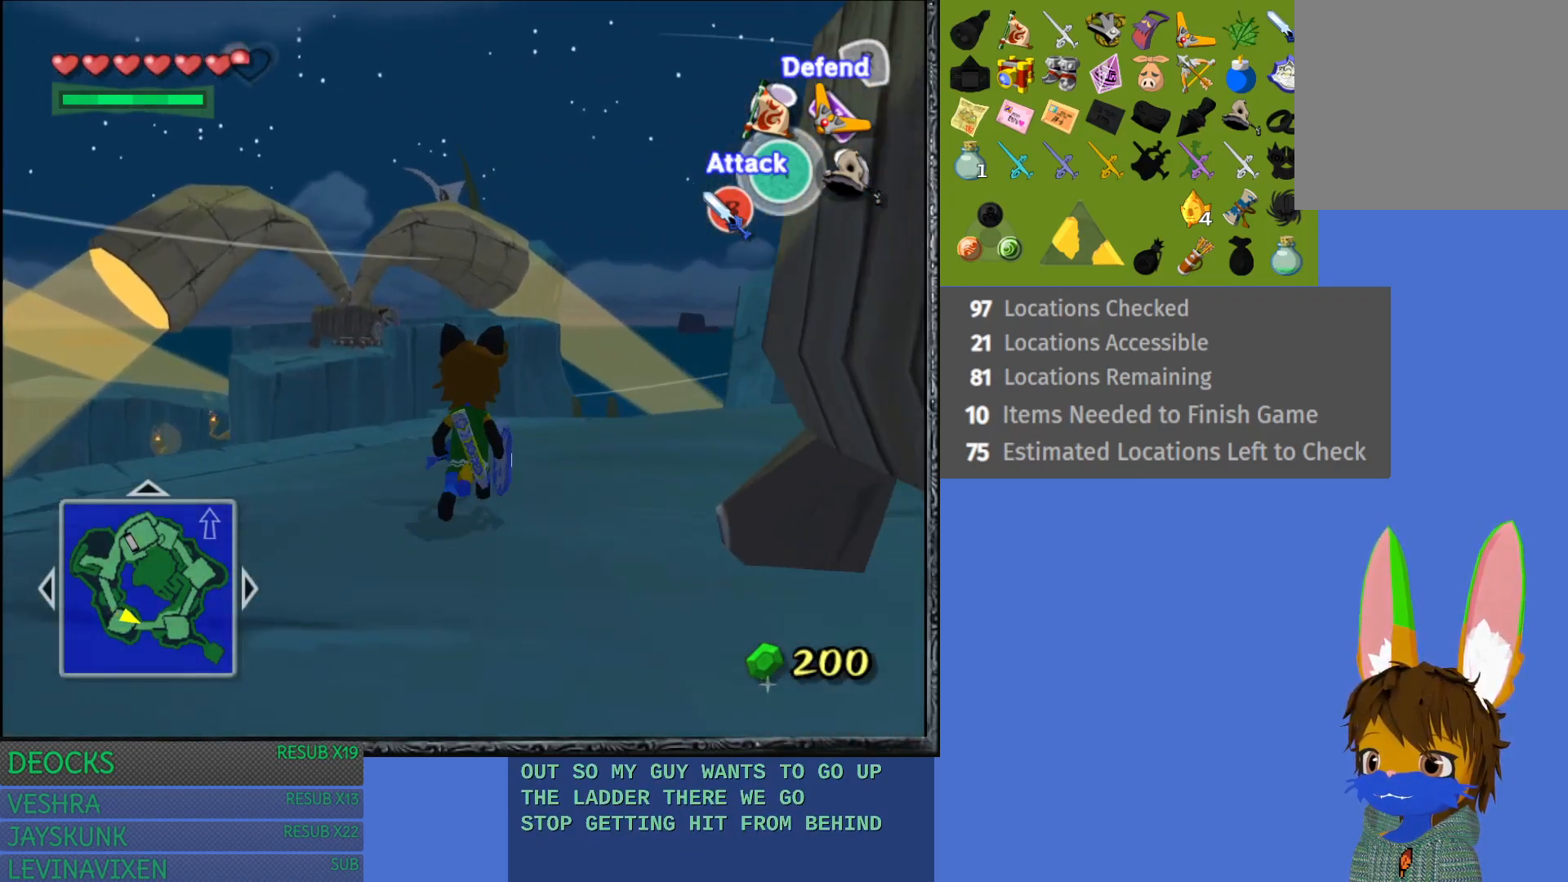
{"buttons": [], "left_stick": "up", "right_stick": "center", "events": [[150, "left_stick", "up"]]}
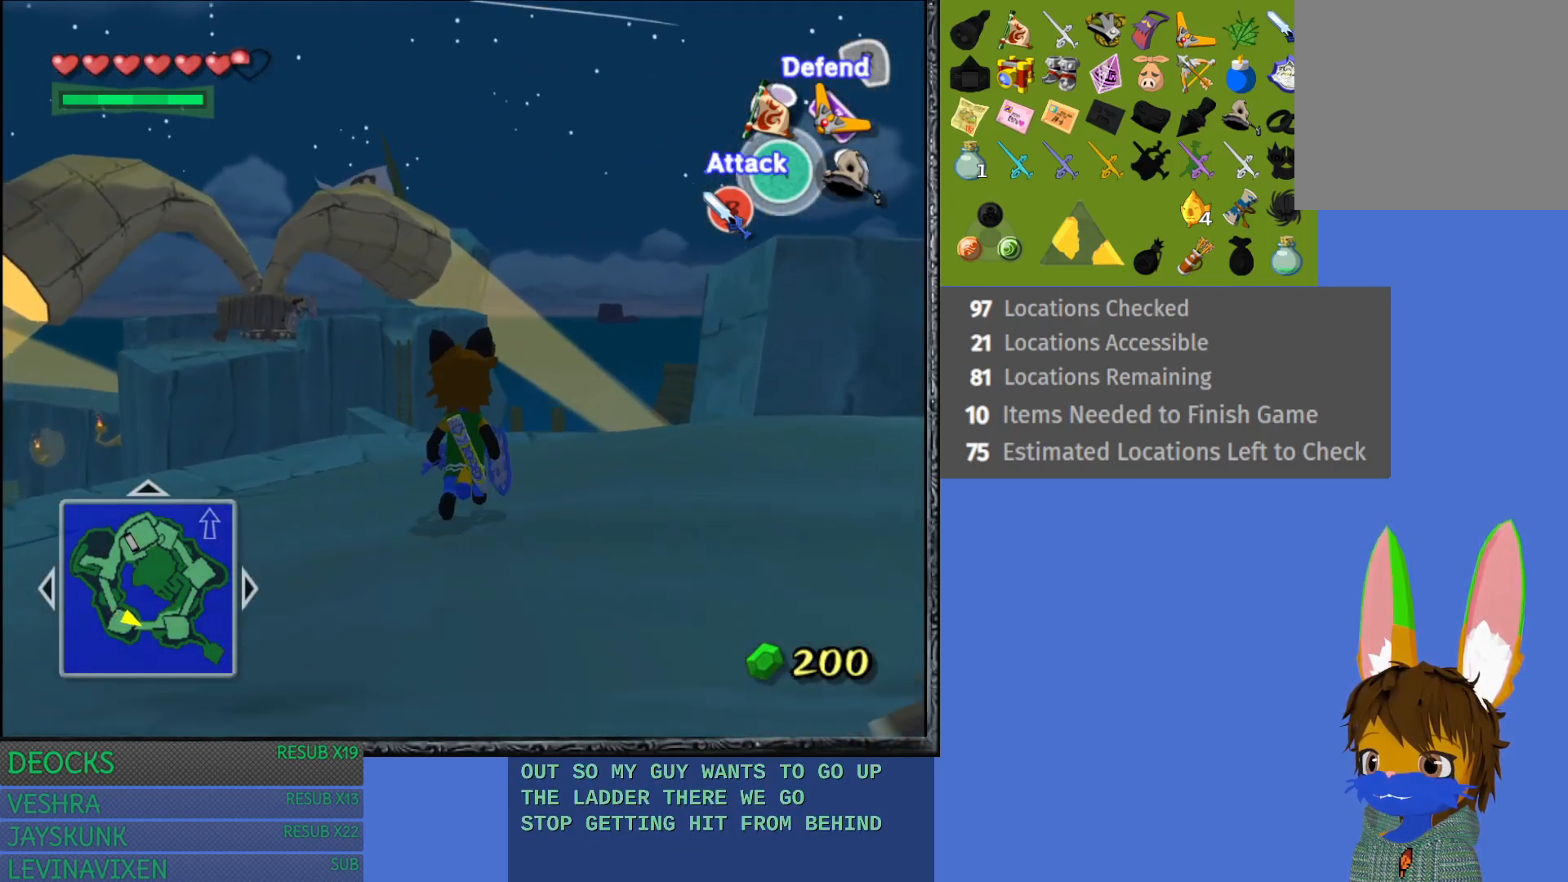
{"buttons": [], "left_stick": "up", "right_stick": "center", "events": []}
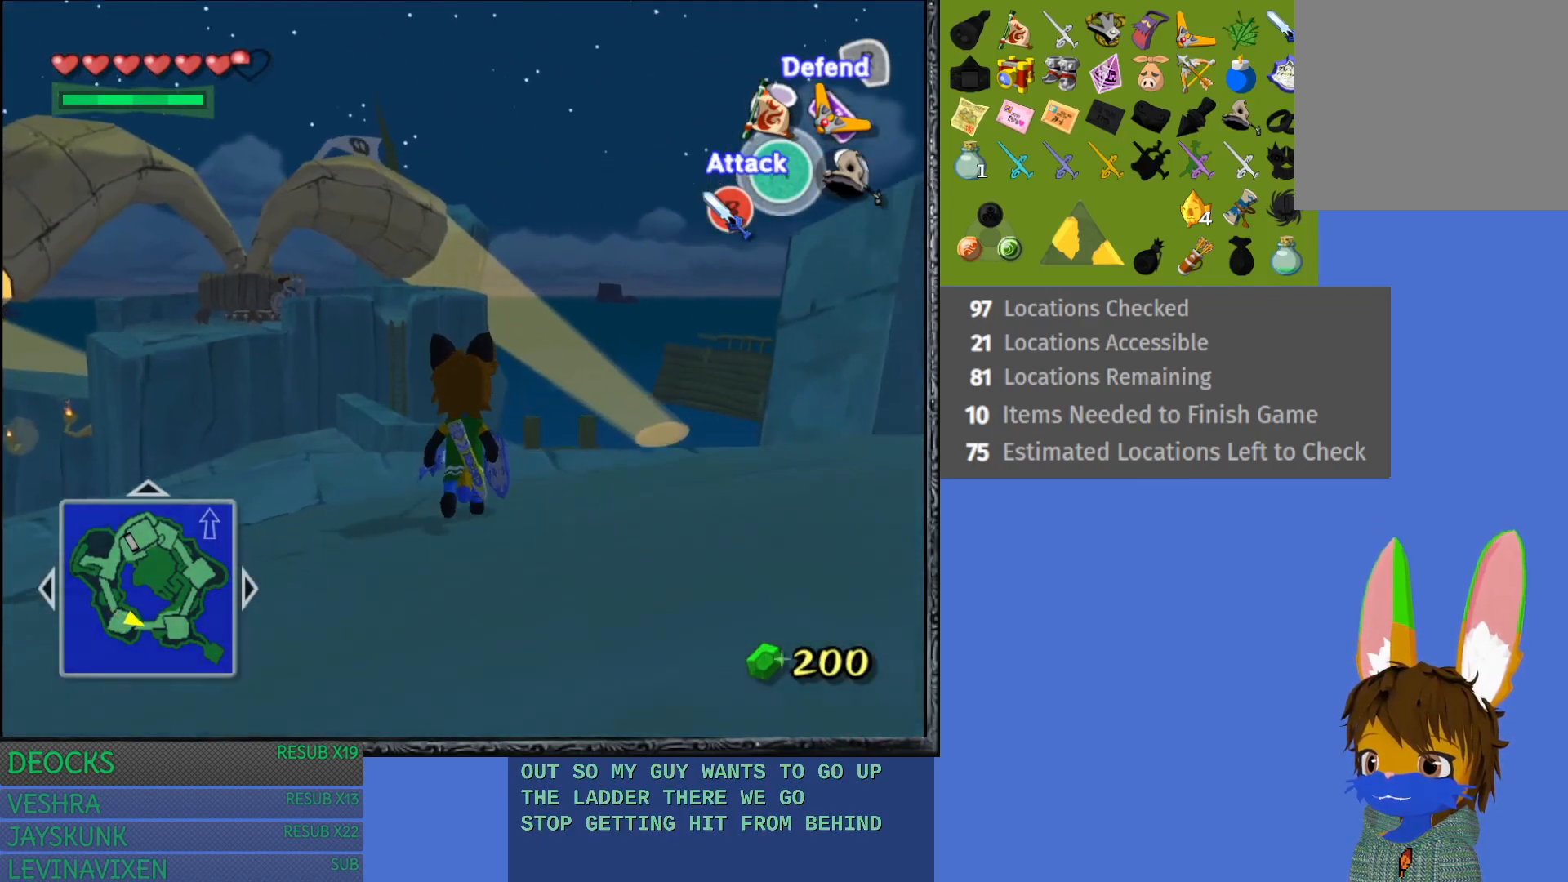
{"buttons": [], "left_stick": "up", "right_stick": "center", "events": []}
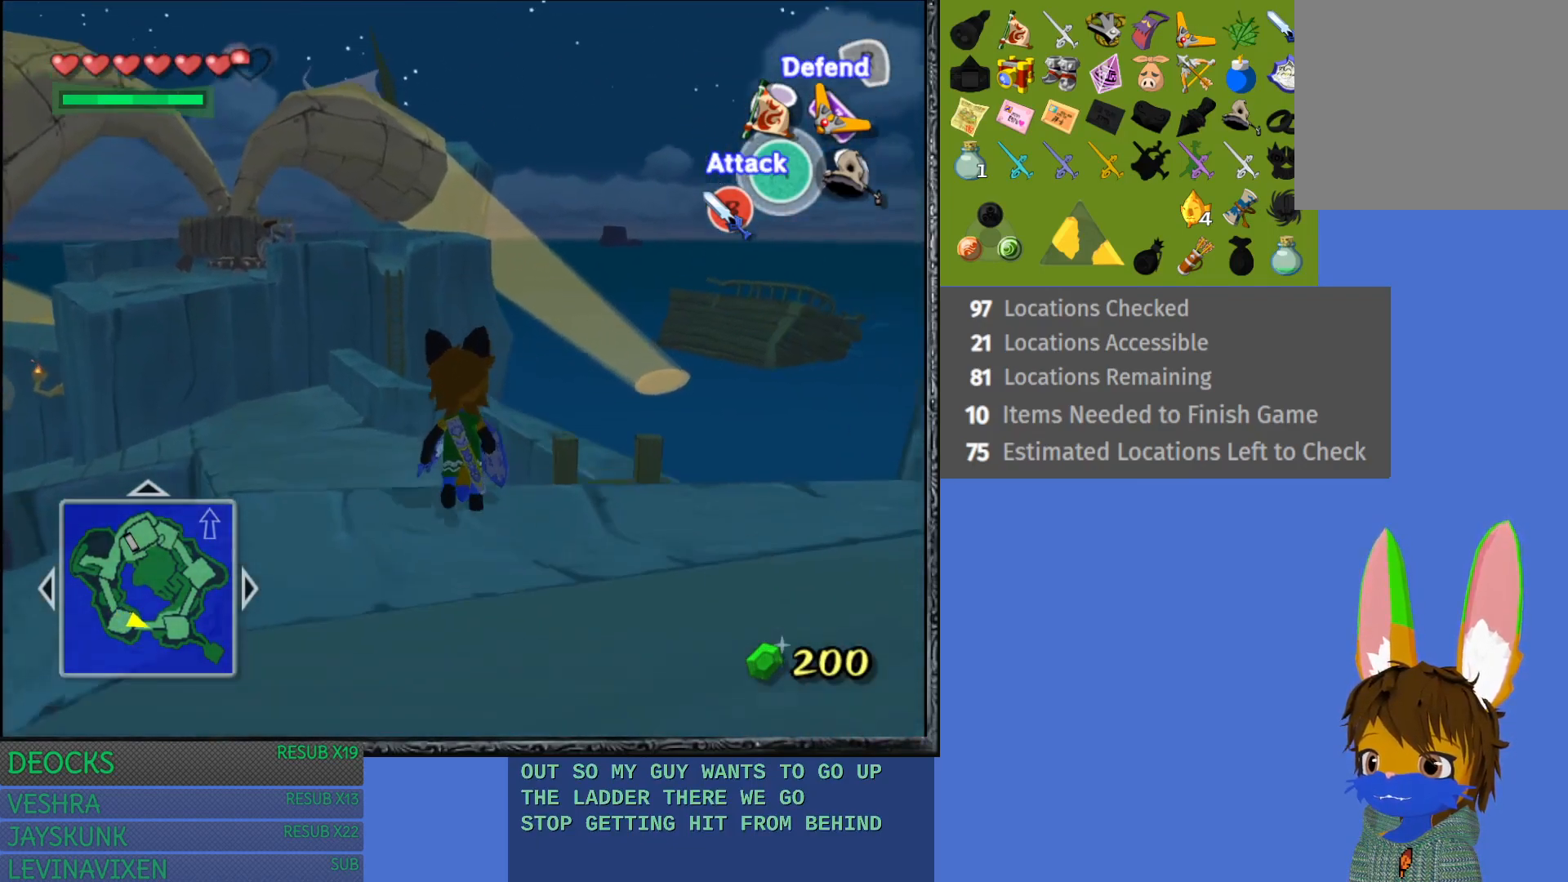
{"buttons": [], "left_stick": "up", "right_stick": "center", "events": []}
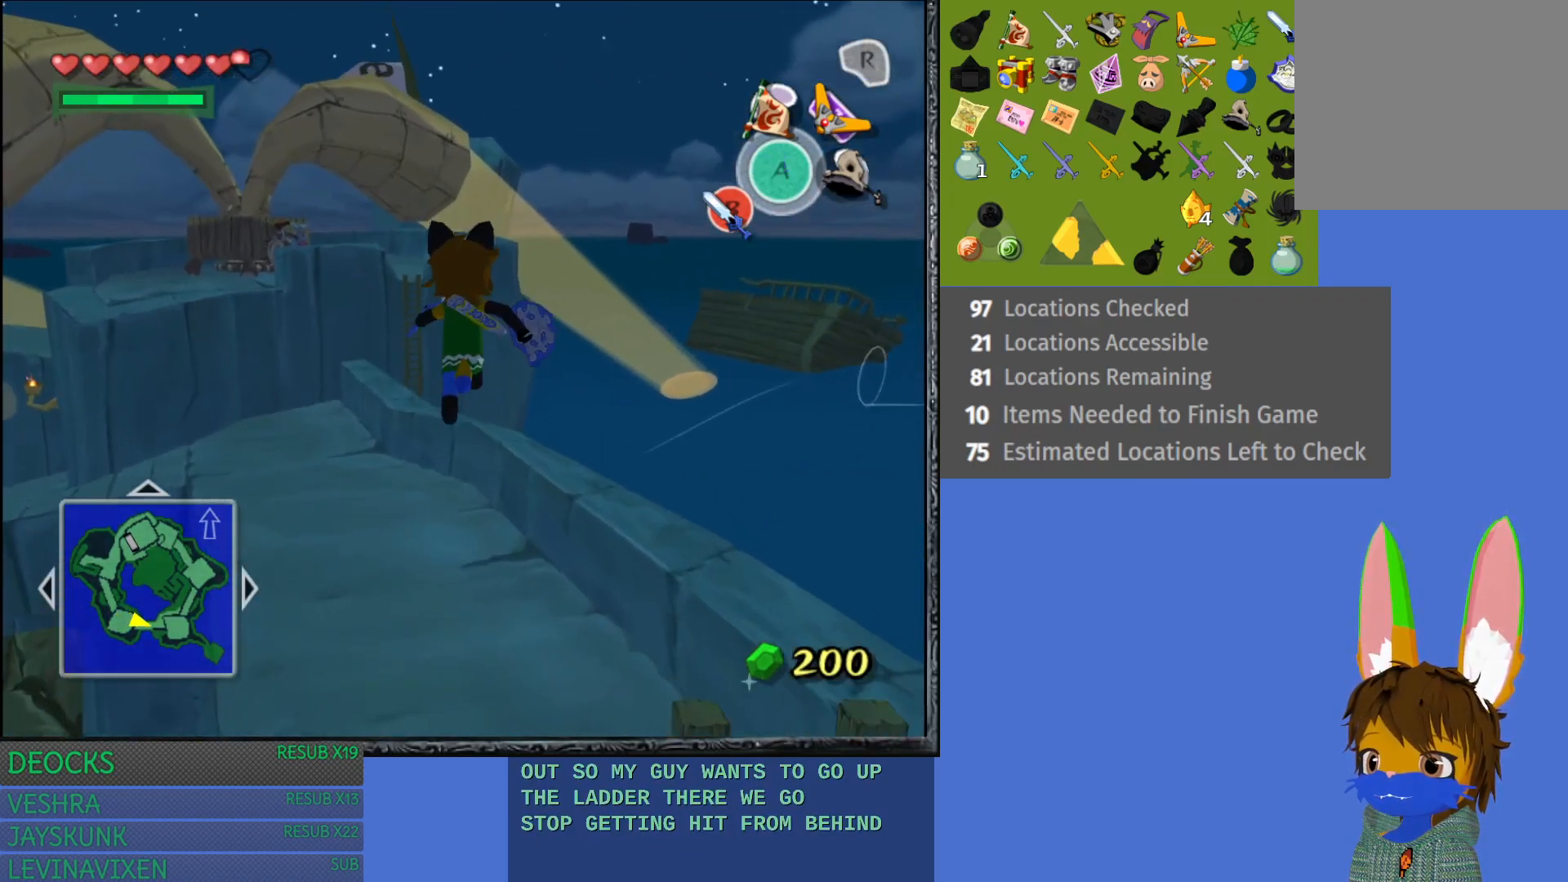
{"buttons": [], "left_stick": "up", "right_stick": "center", "events": []}
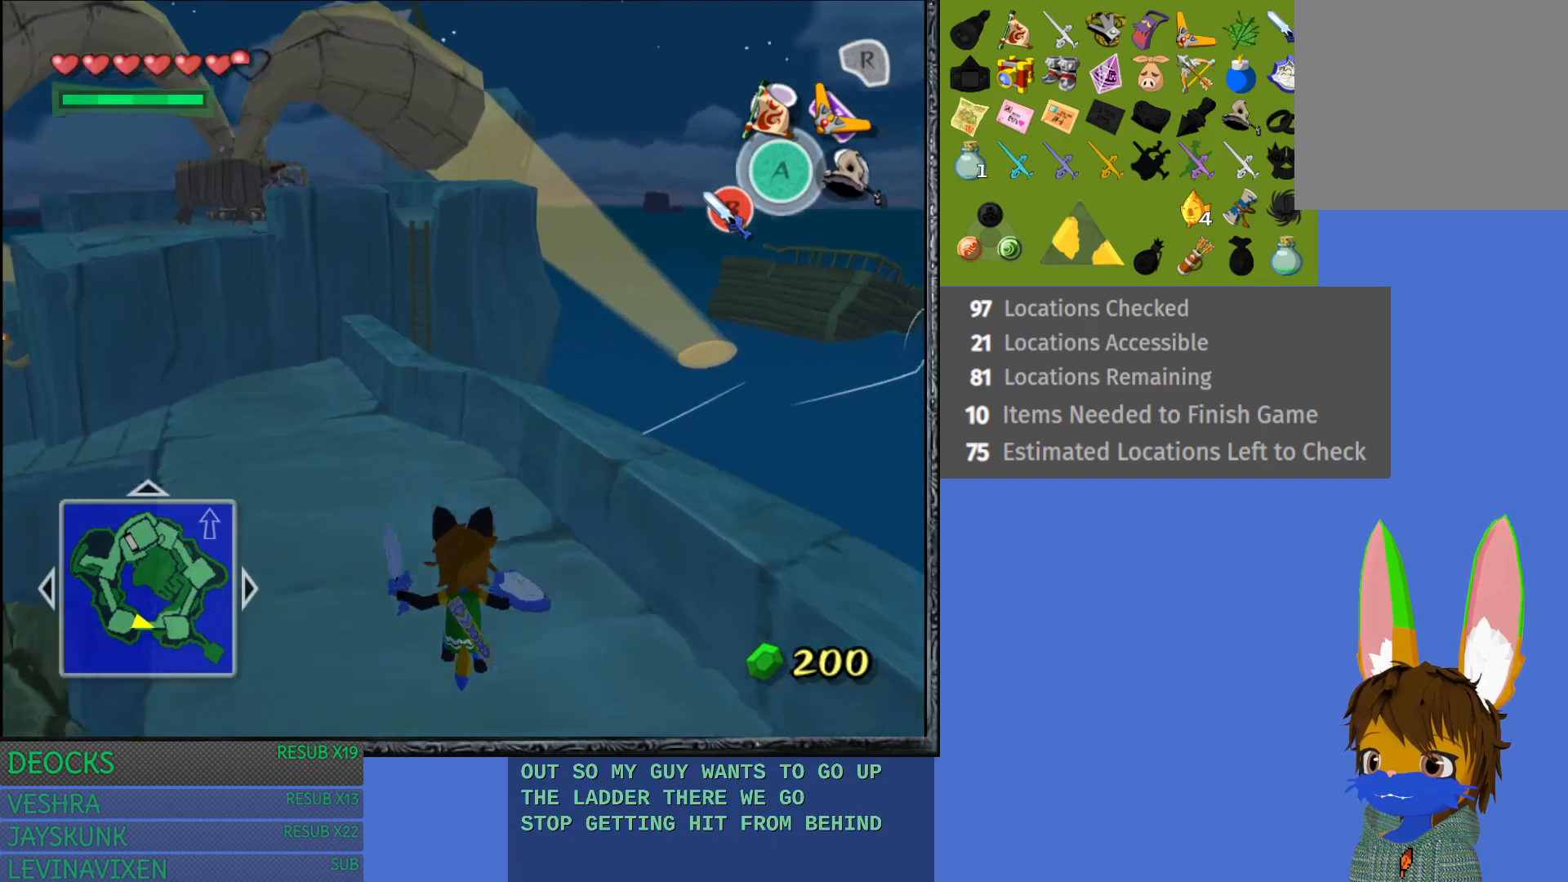
{"buttons": [], "left_stick": "up", "right_stick": "center", "events": []}
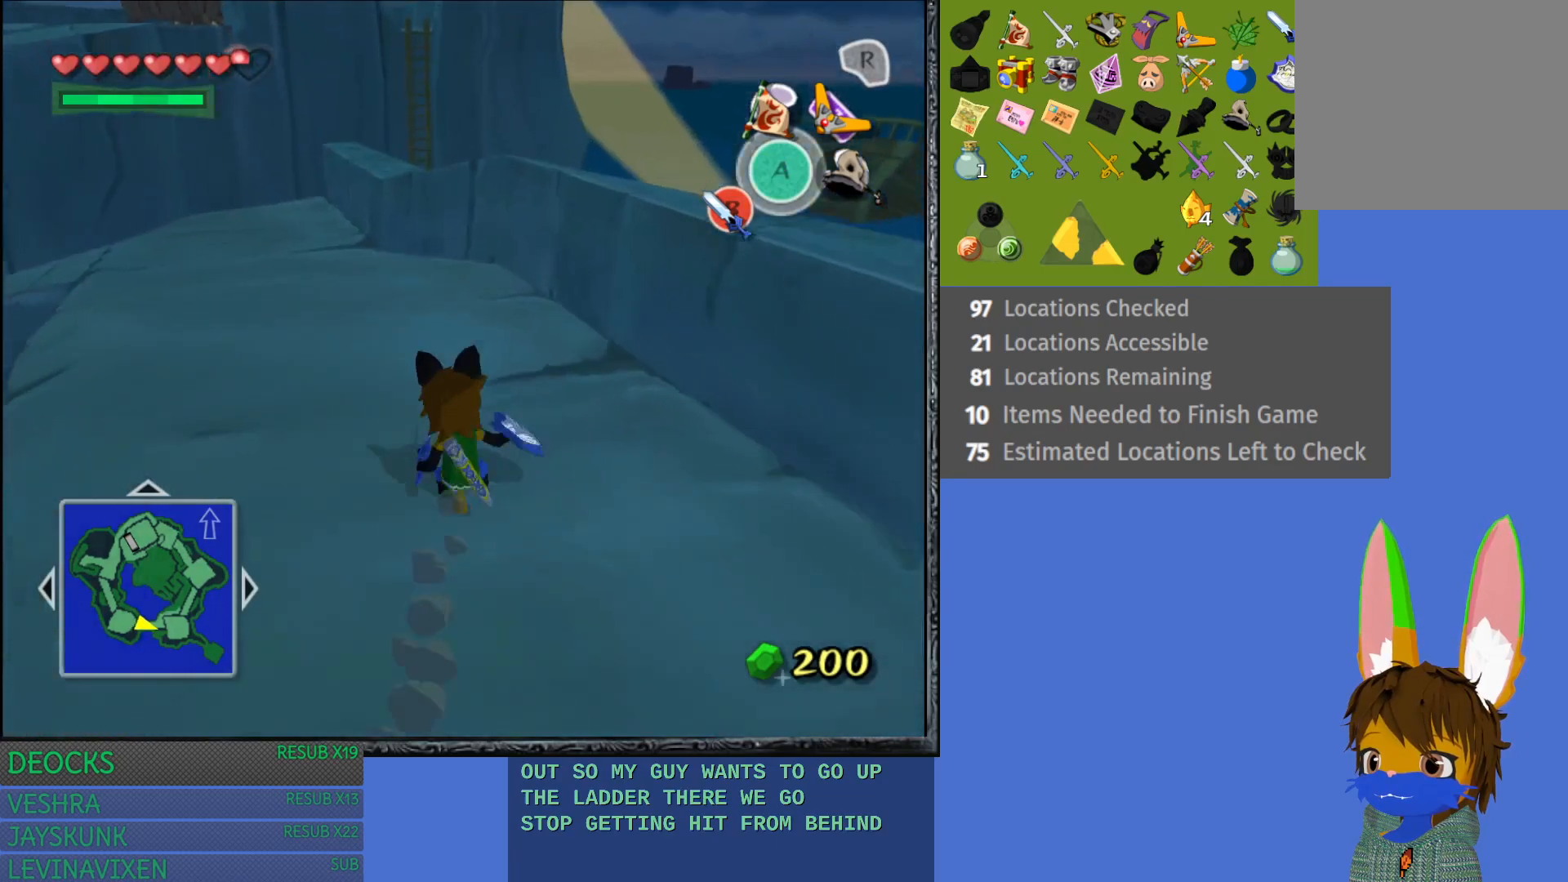
{"buttons": [], "left_stick": "up-left", "right_stick": "center", "events": [[100, "left_stick", "up-left"]]}
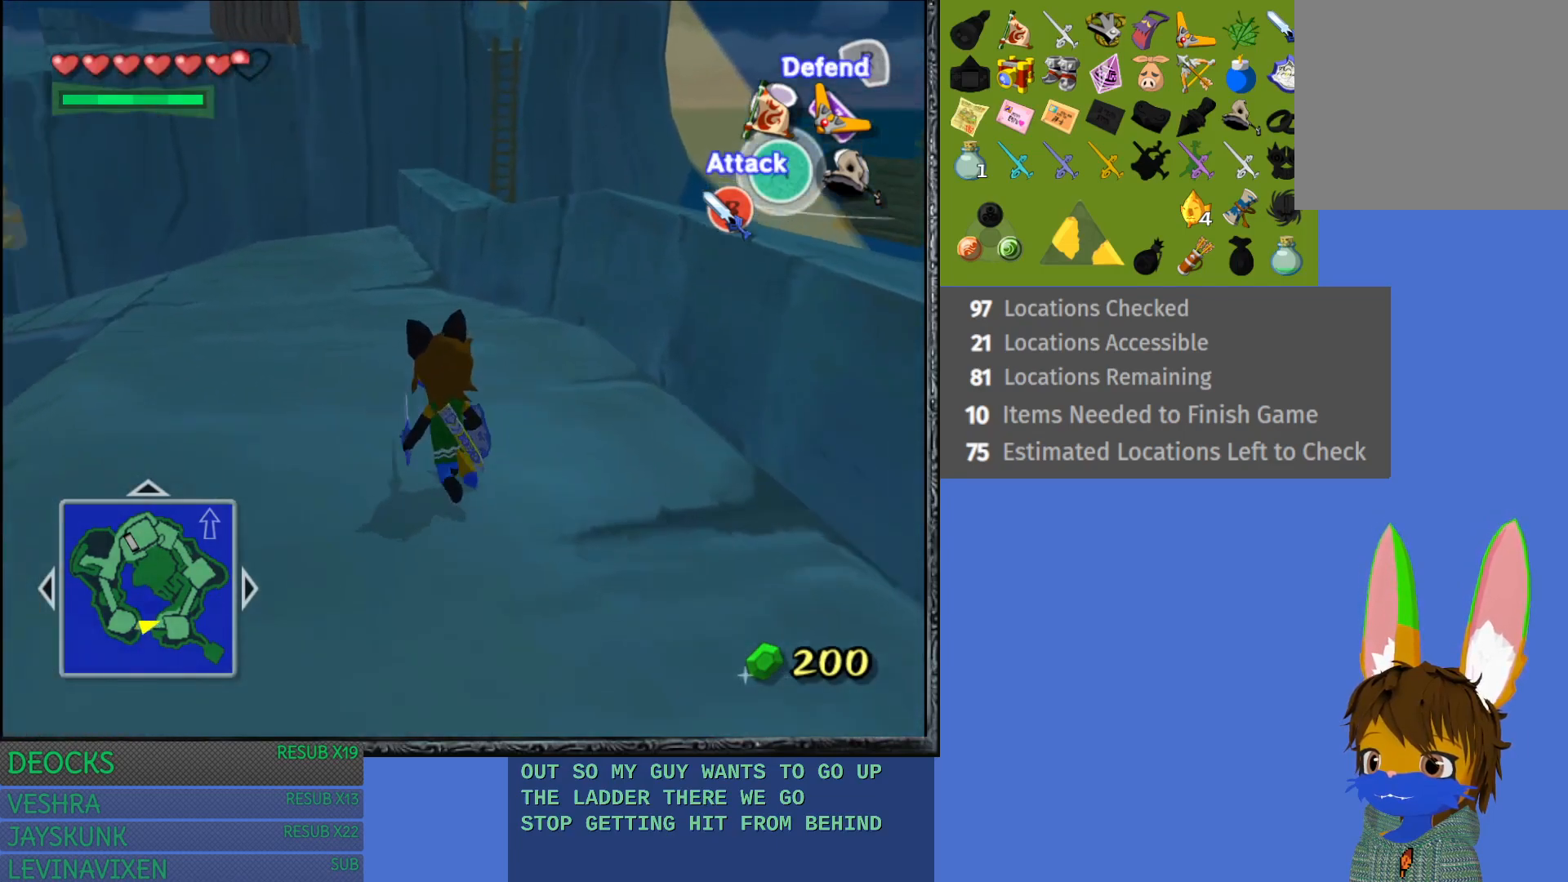
{"buttons": [], "left_stick": "up", "right_stick": "center", "events": [[267, "left_stick", "up"]]}
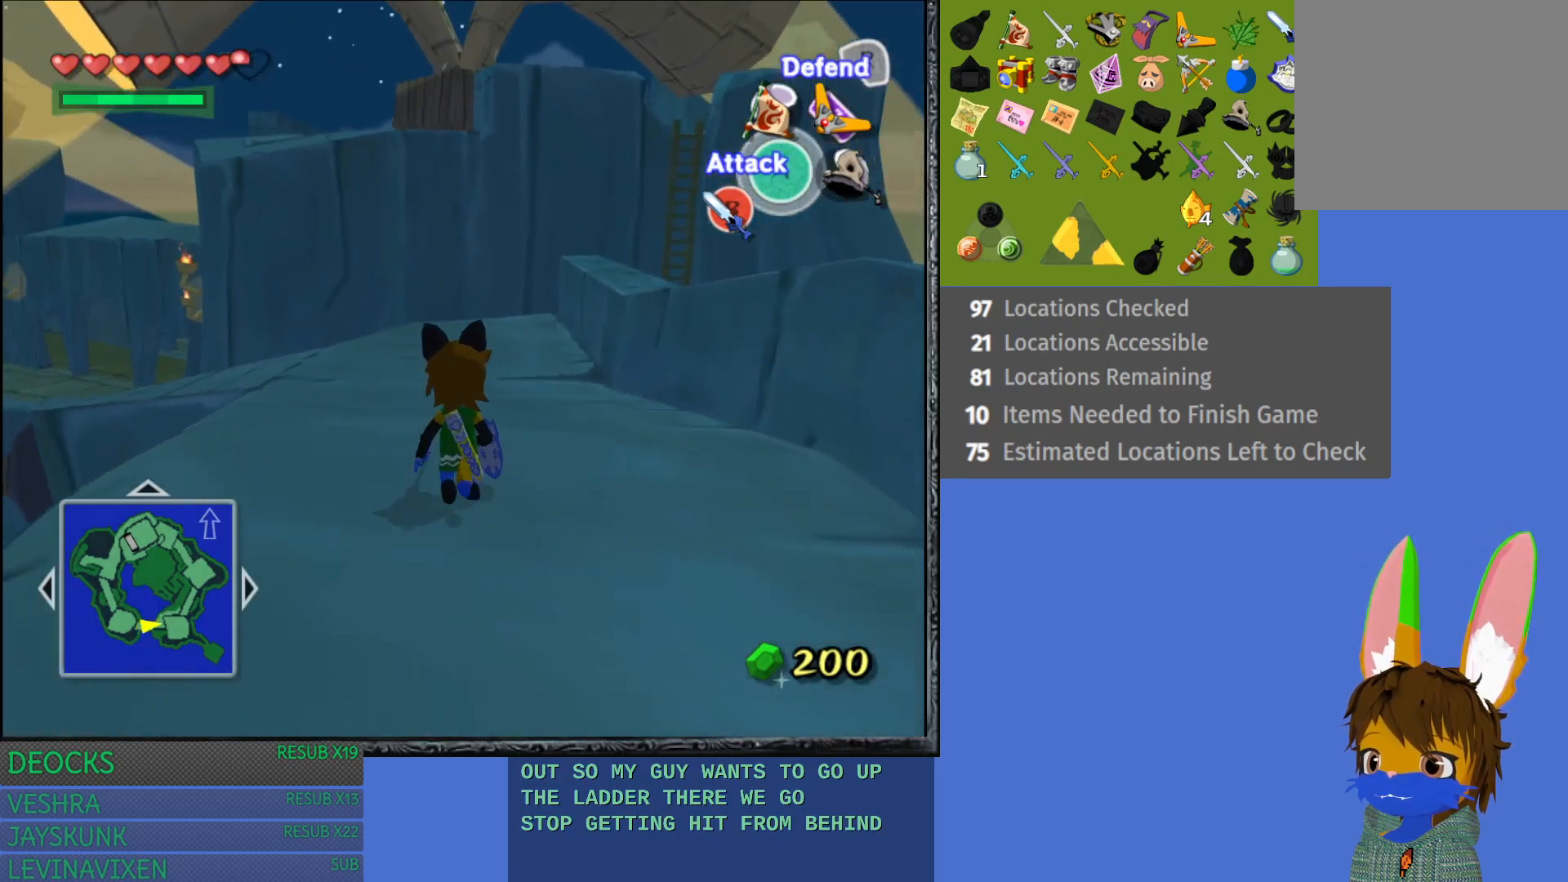
{"buttons": ["CROSS"], "left_stick": "up", "right_stick": "center", "events": [[333, "CROSS", "down"]]}
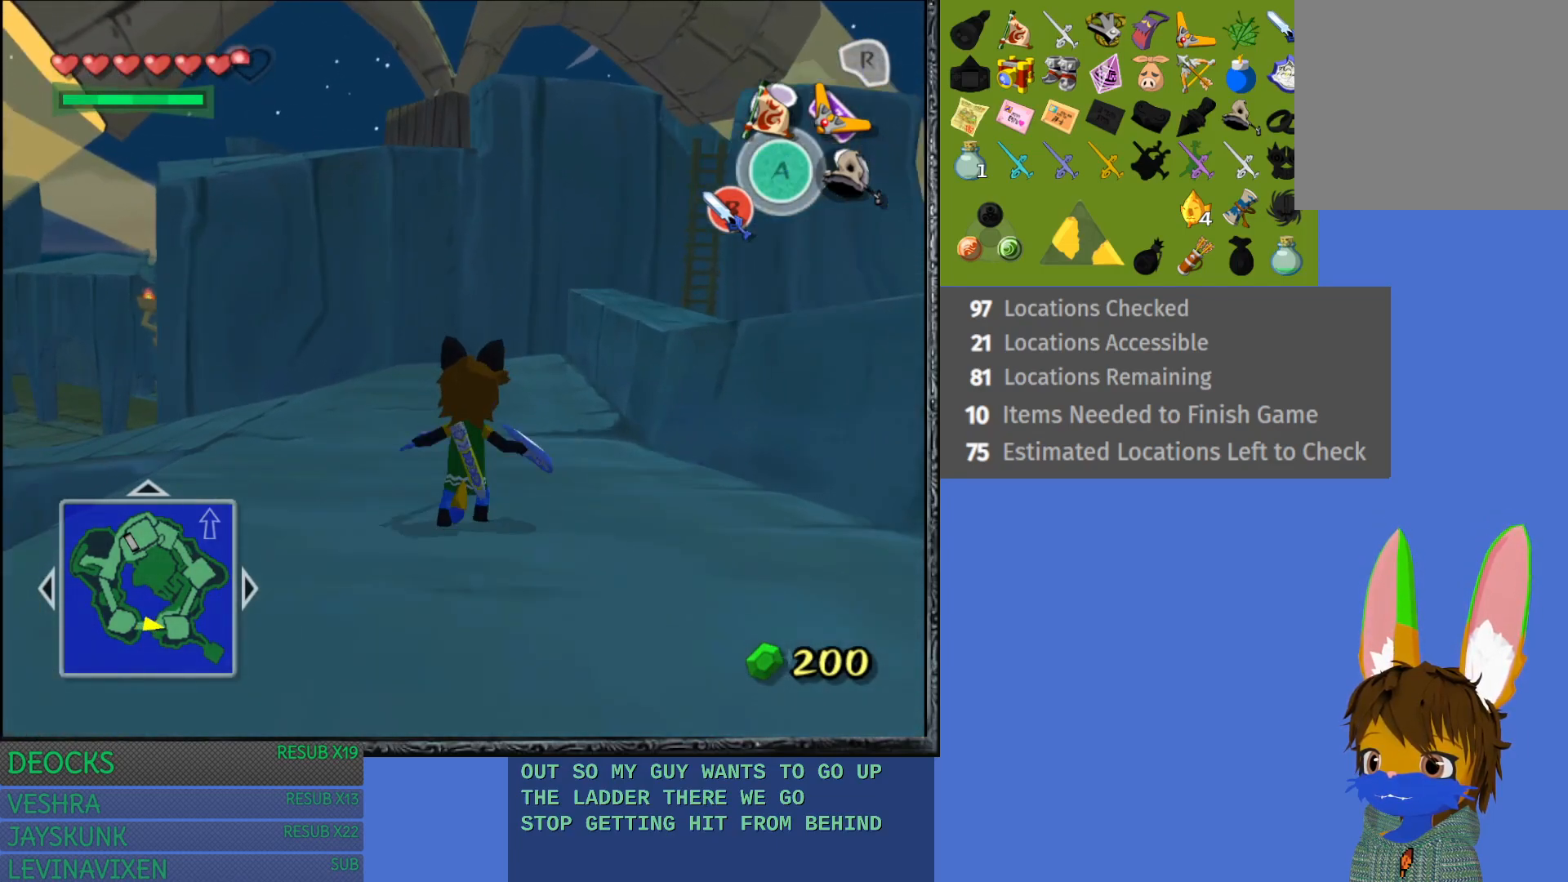
{"buttons": [], "left_stick": "up", "right_stick": "center", "events": [[383, "CROSS", "up"]]}
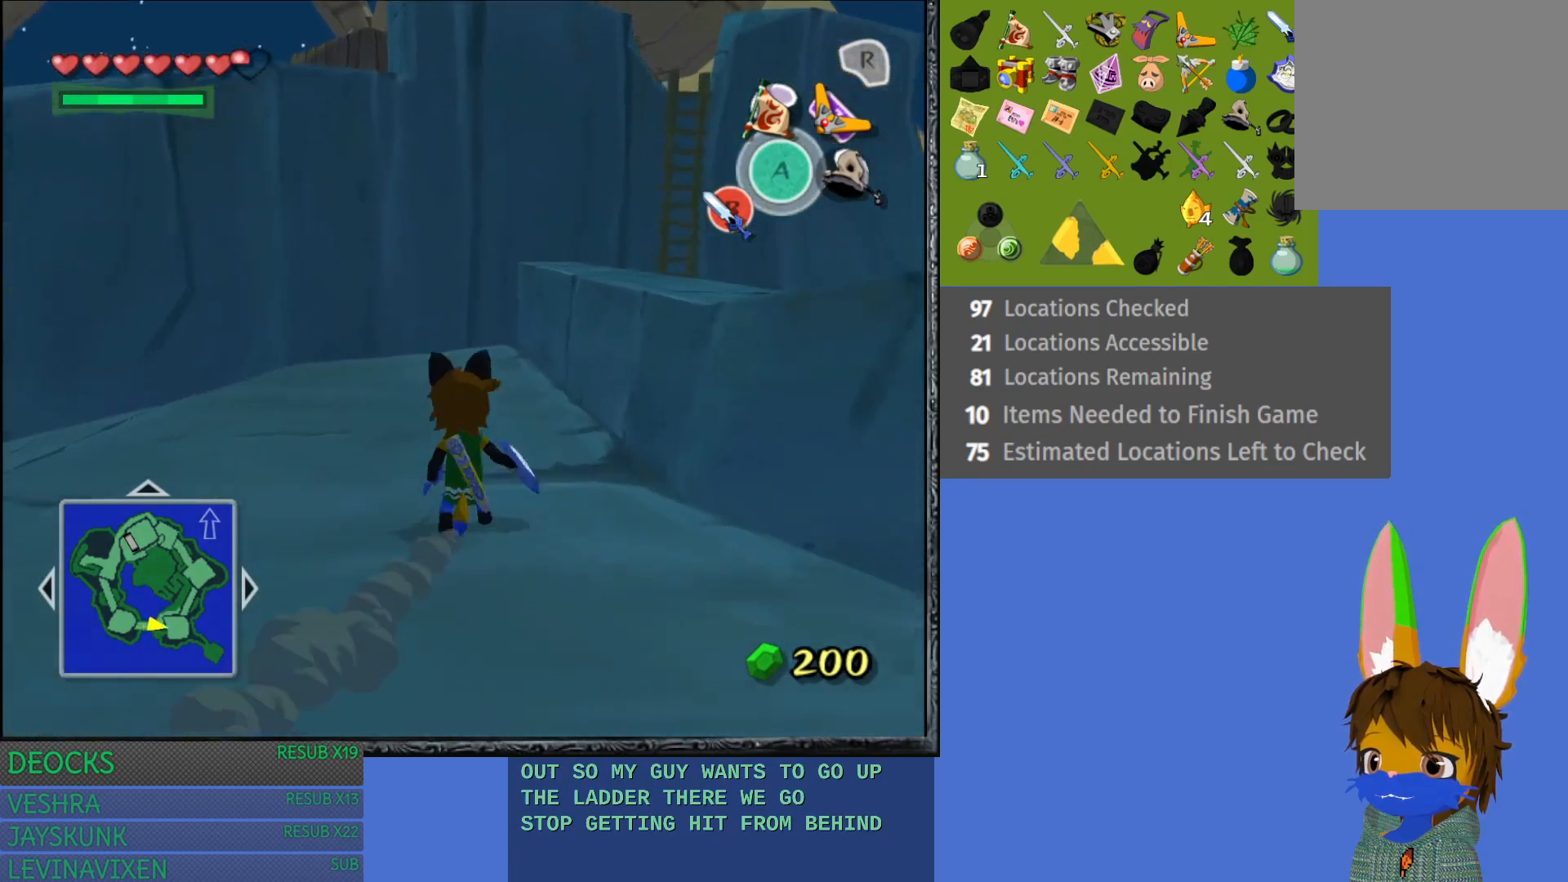
{"buttons": [], "left_stick": "up-right", "right_stick": "center", "events": [[500, "left_stick", "up-right"]]}
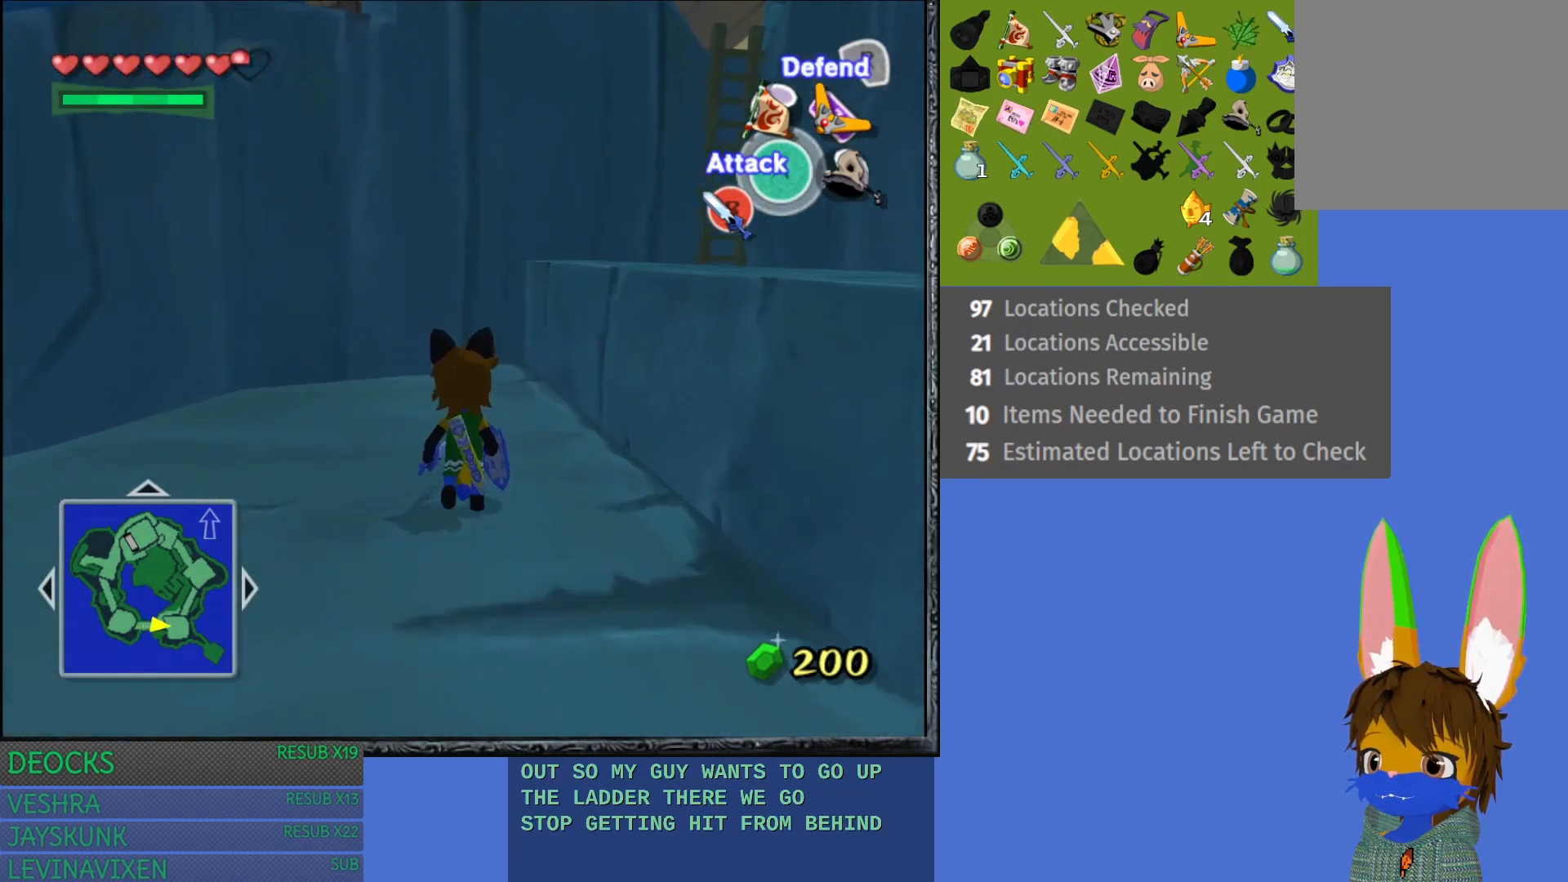
{"buttons": [], "left_stick": "up-right", "right_stick": "center", "events": []}
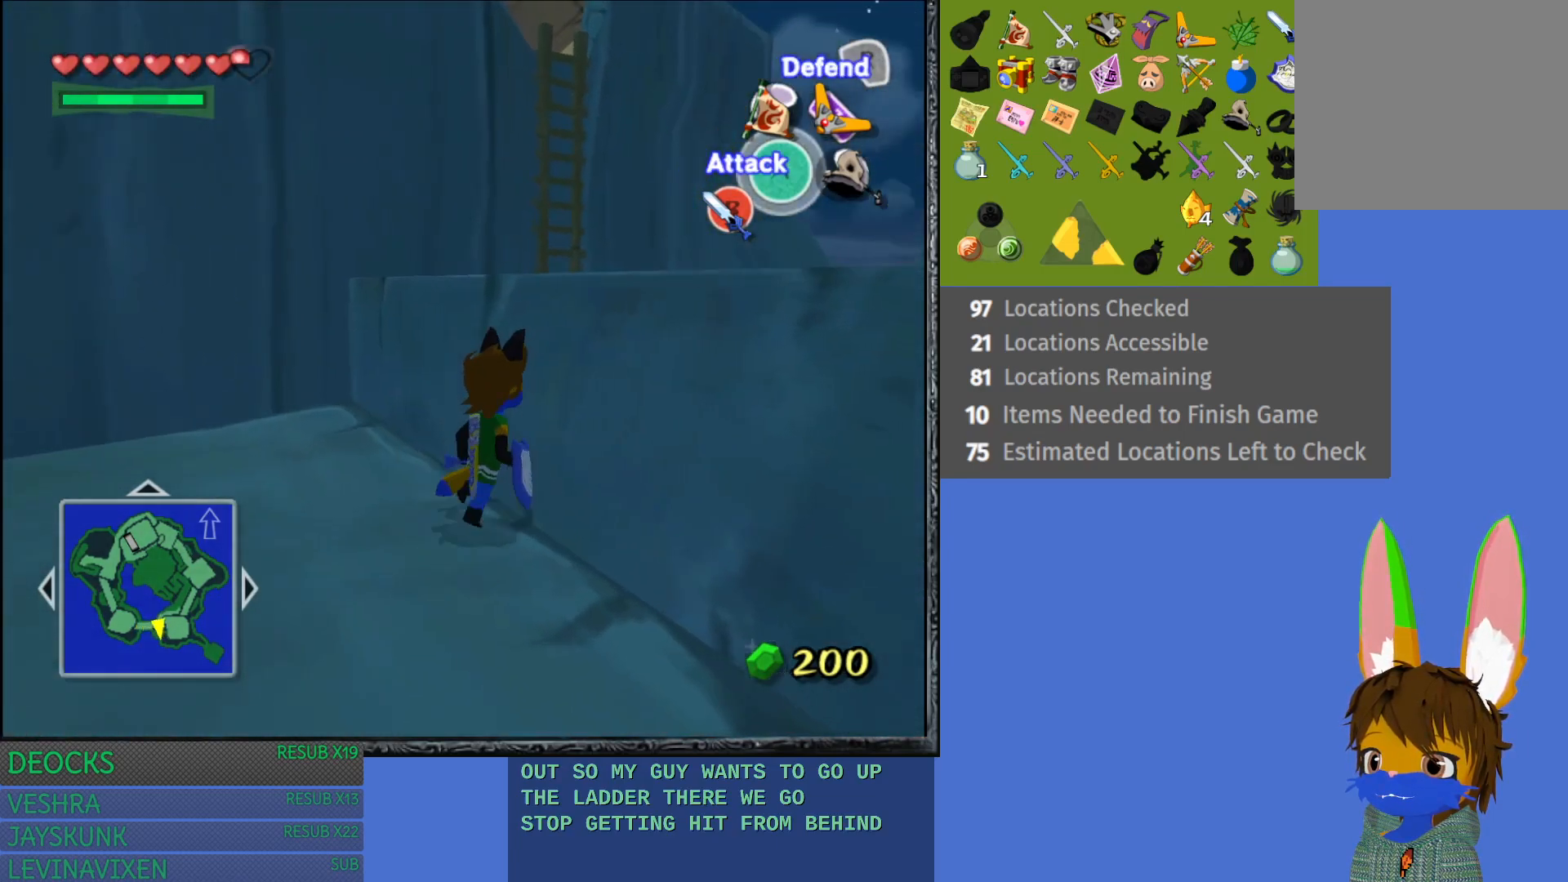
{"buttons": [], "left_stick": "up-right", "right_stick": "center", "events": []}
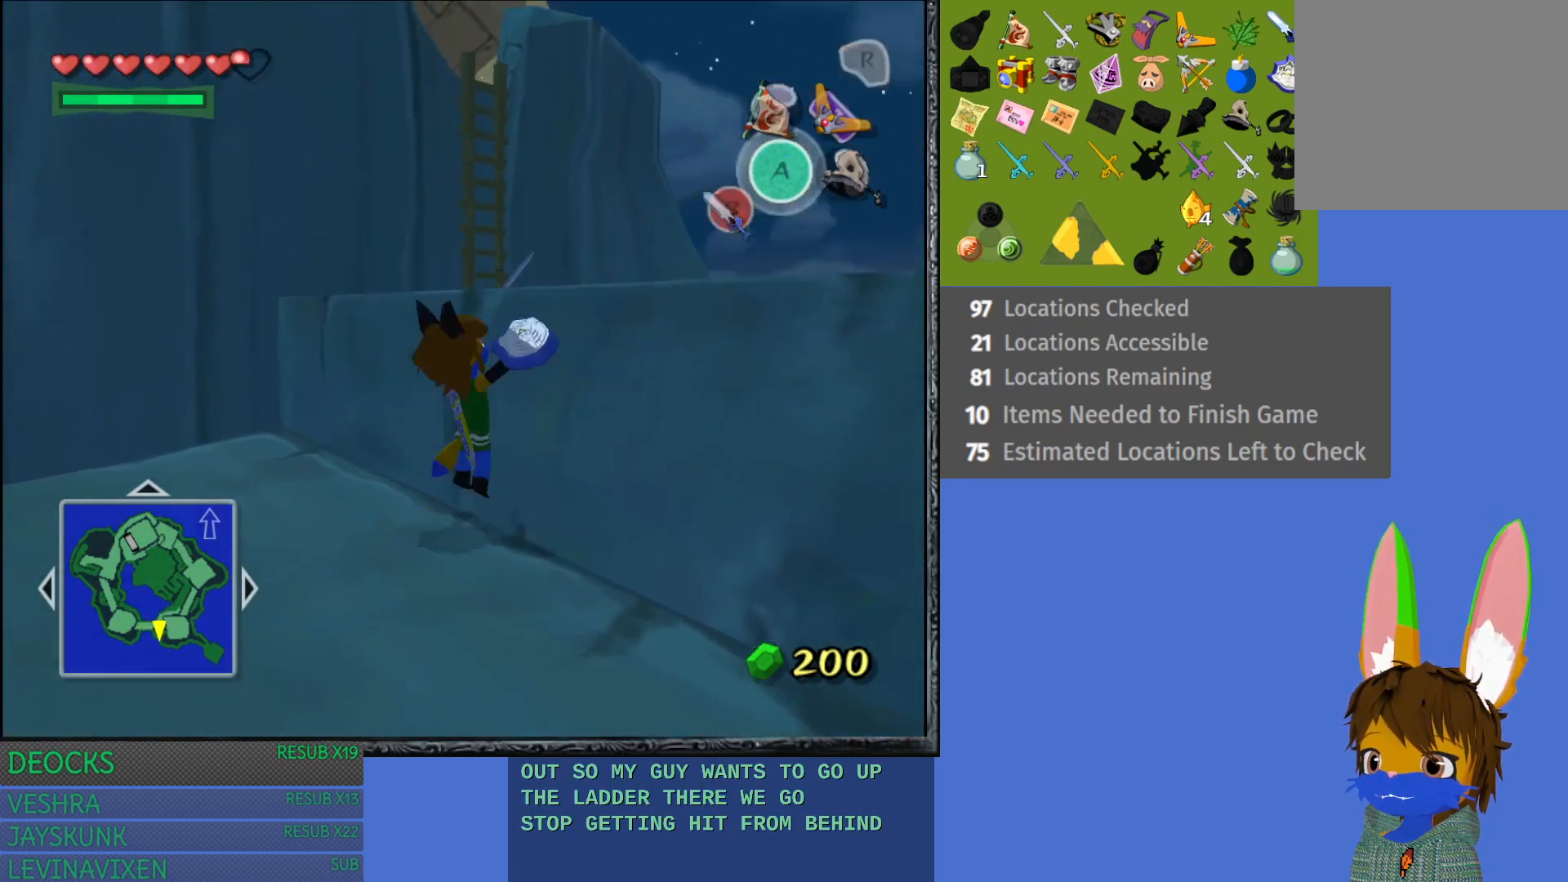
{"buttons": [], "left_stick": "up", "right_stick": "center", "events": [[467, "left_stick", "up"]]}
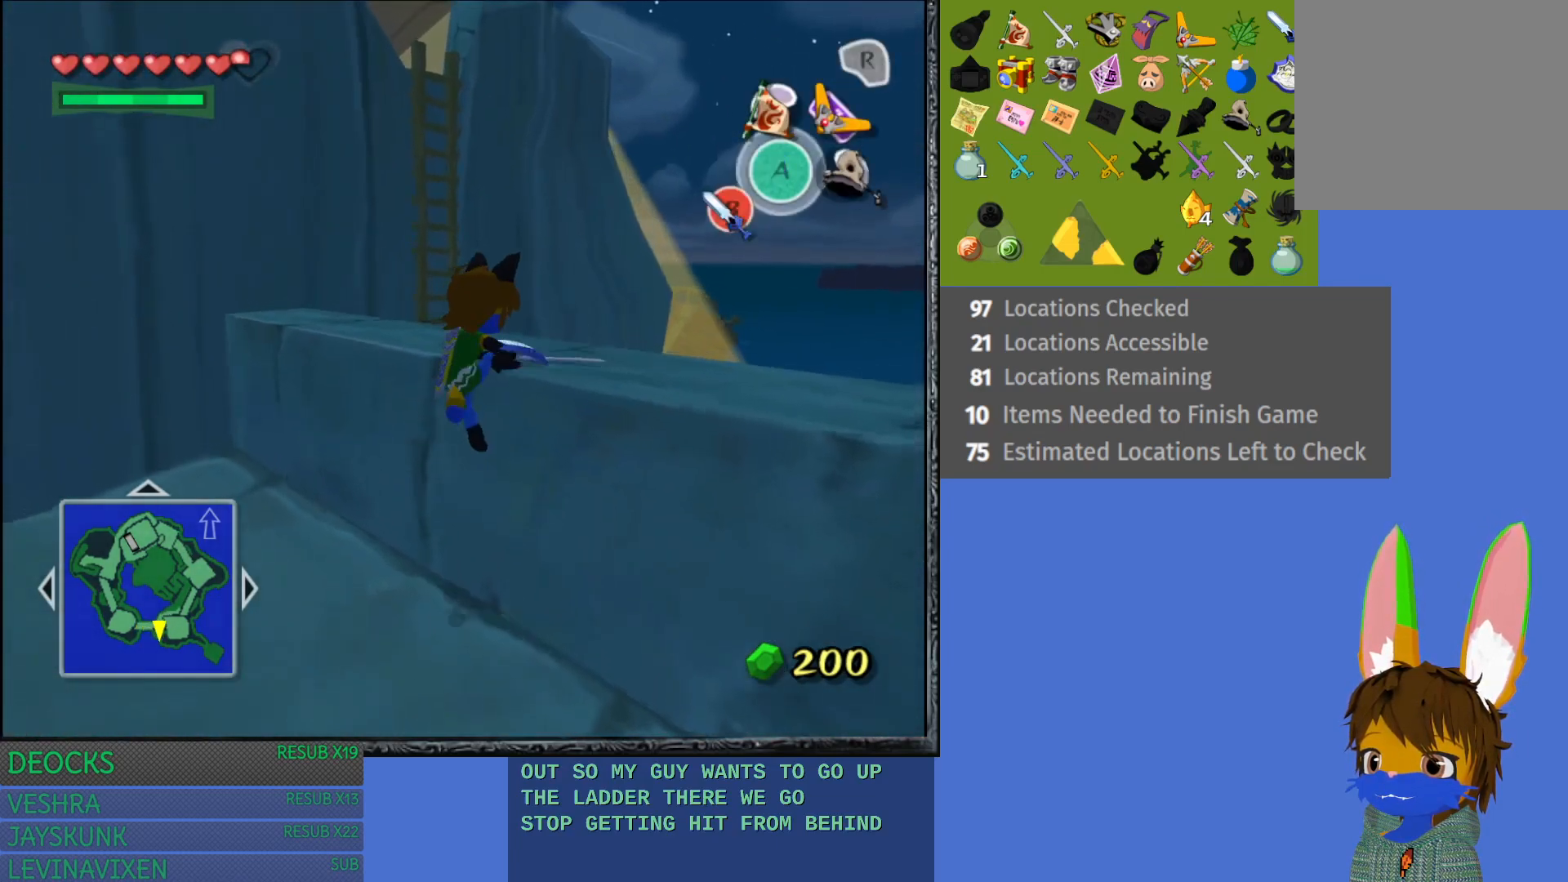
{"buttons": [], "left_stick": "up", "right_stick": "center", "events": []}
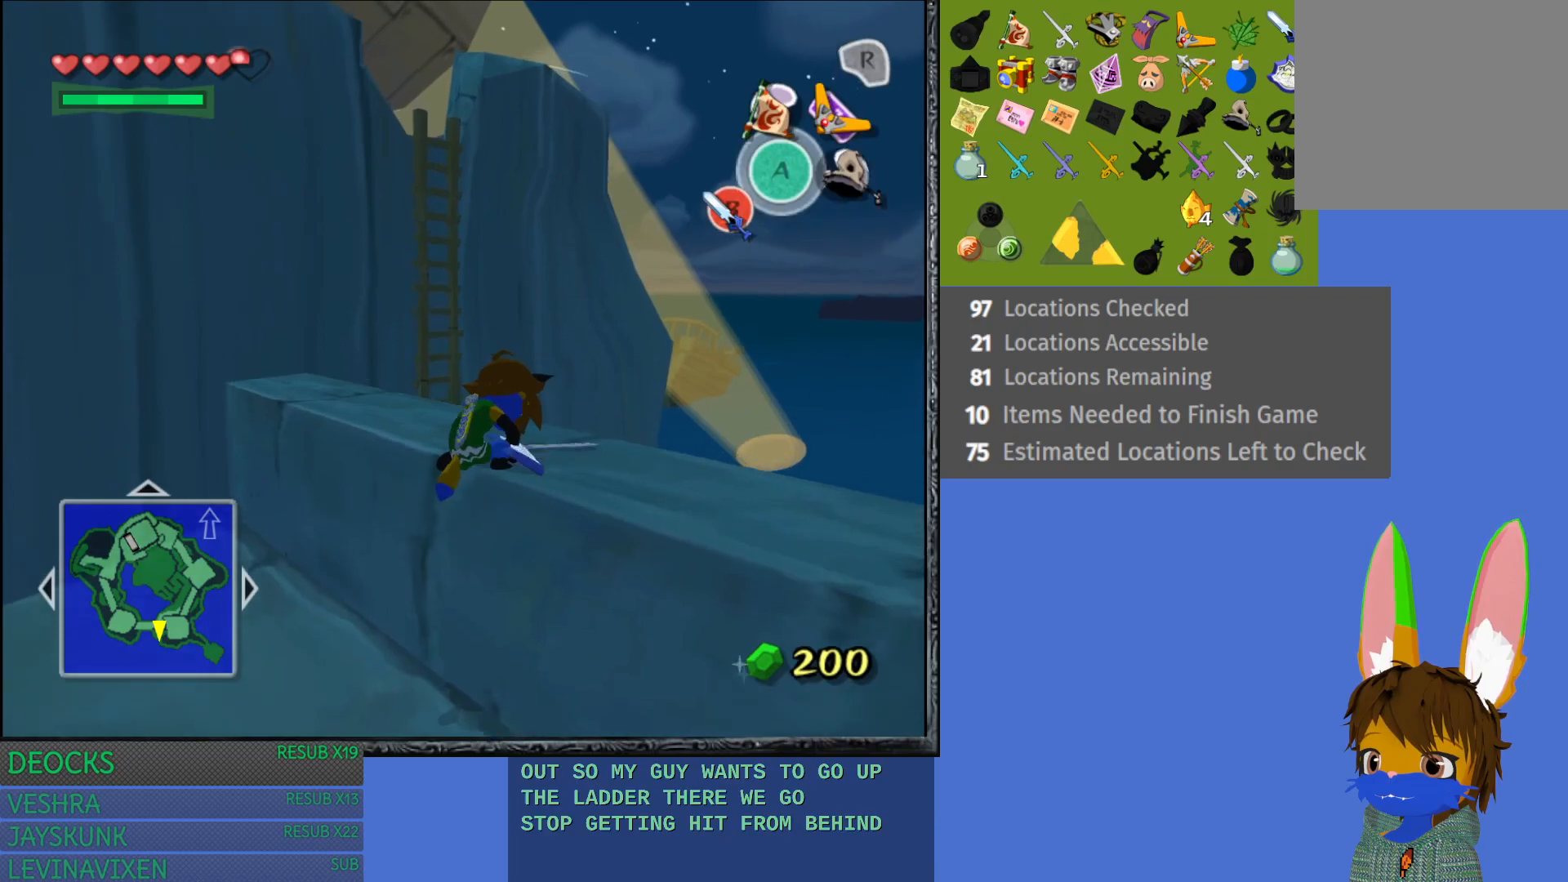
{"buttons": [], "left_stick": "up-left", "right_stick": "center", "events": [[417, "left_stick", "up-left"]]}
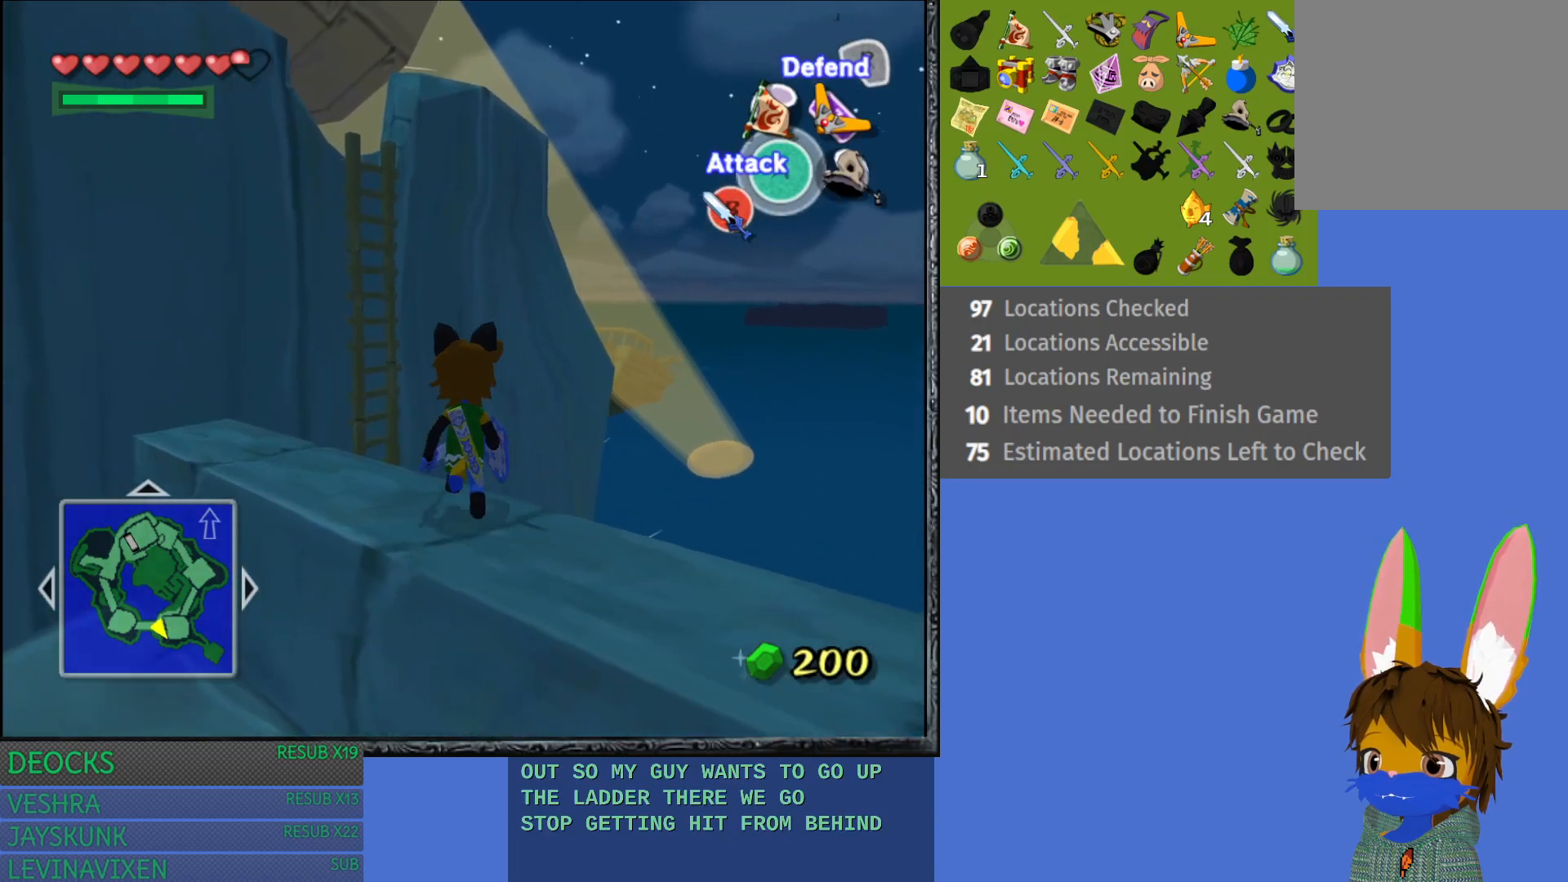
{"buttons": [], "left_stick": "up", "right_stick": "center", "events": [[400, "left_stick", "up"]]}
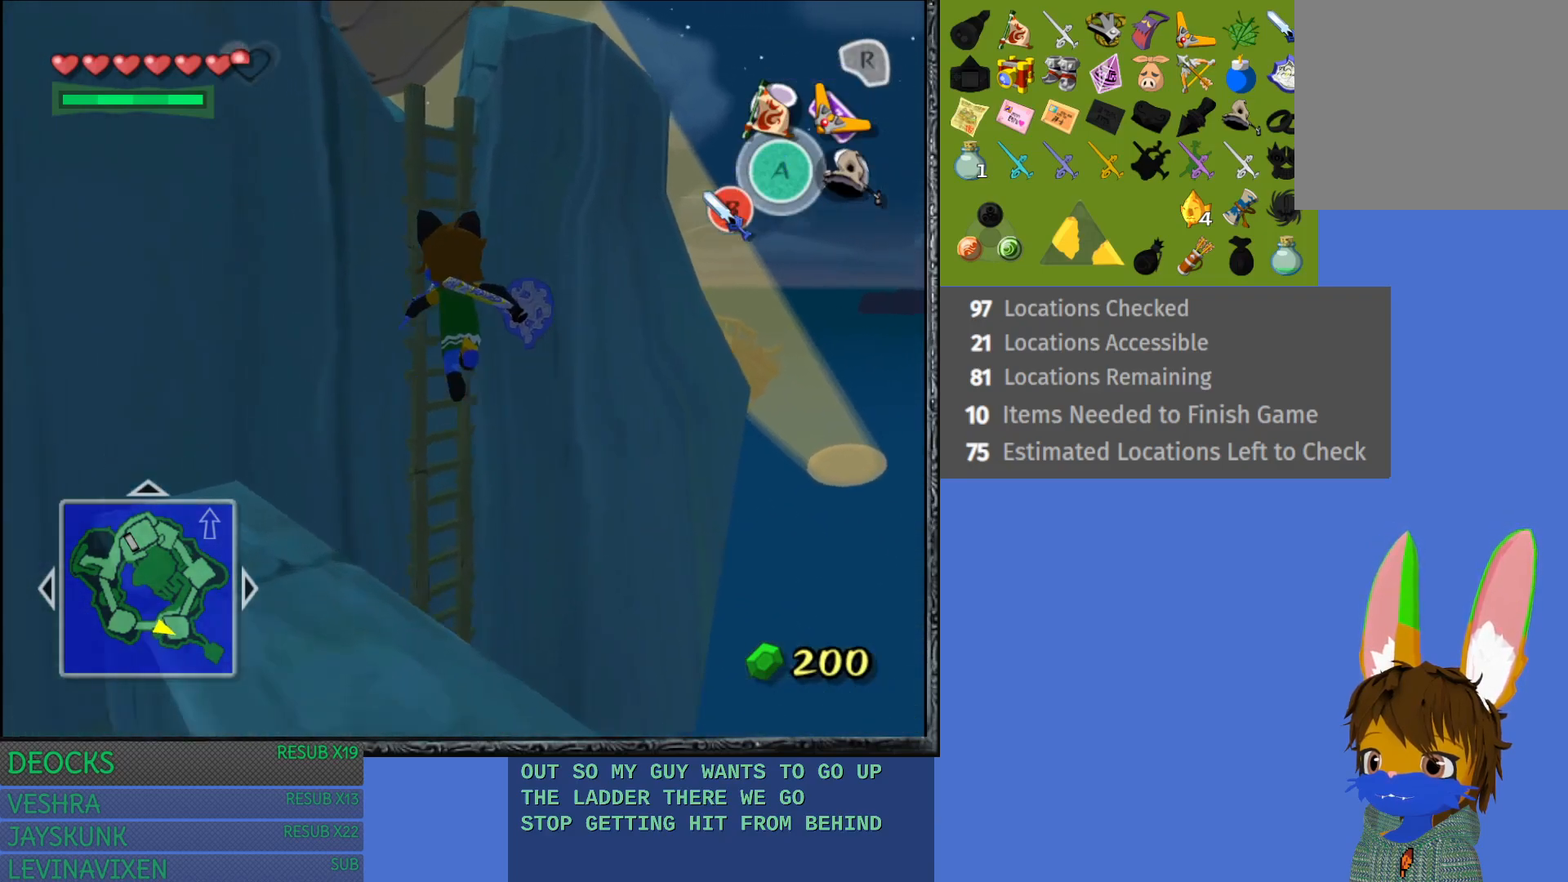
{"buttons": [], "left_stick": "up-left", "right_stick": "center", "events": [[433, "left_stick", "up-left"]]}
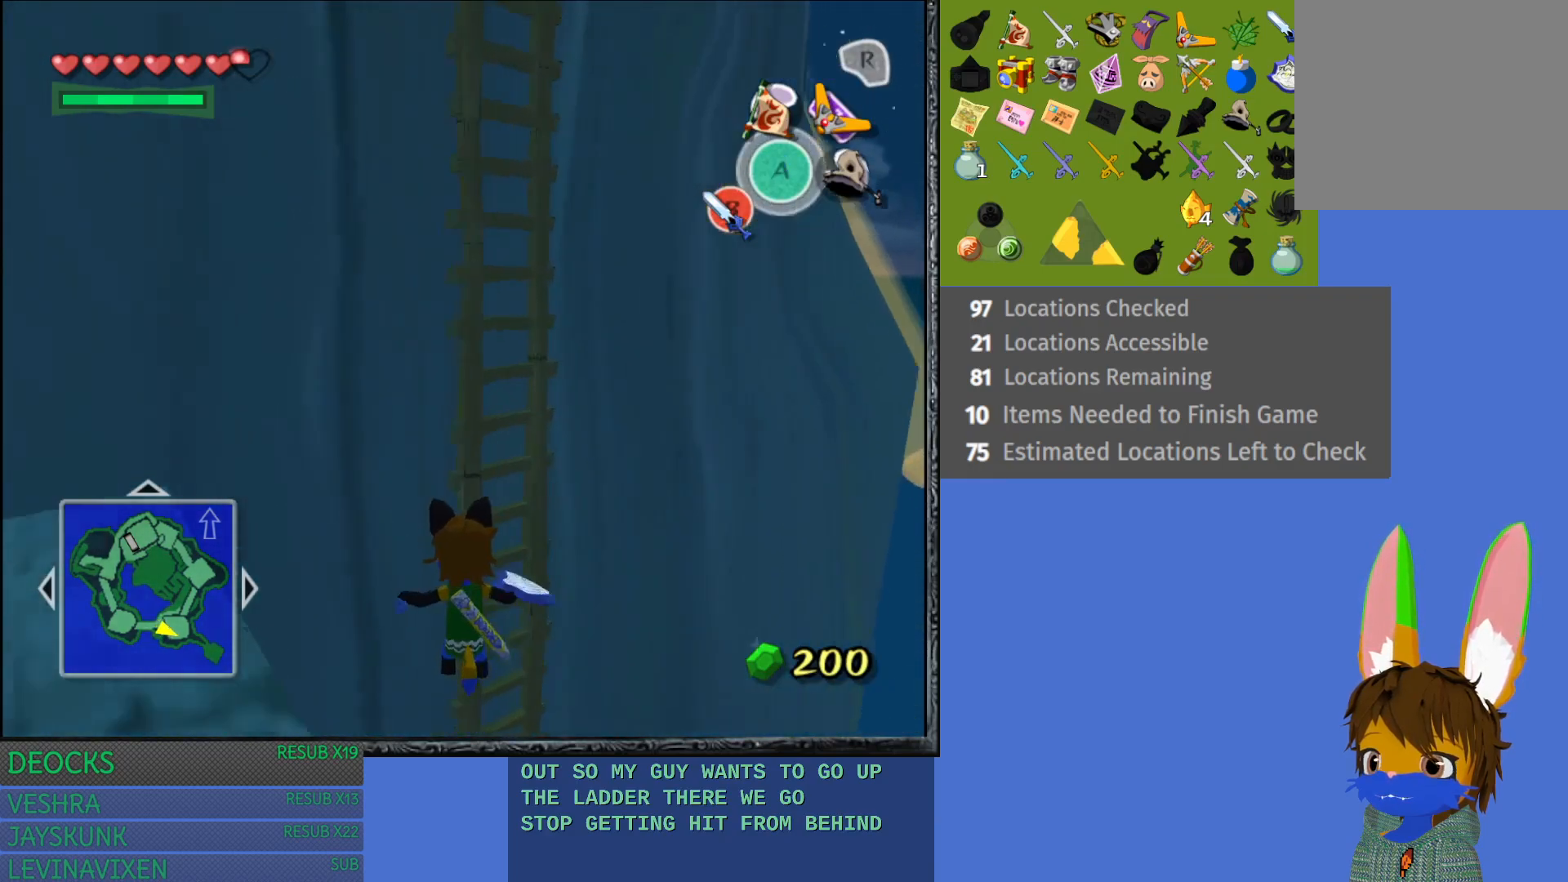
{"buttons": [], "left_stick": "up", "right_stick": "center", "events": [[500, "left_stick", "up"]]}
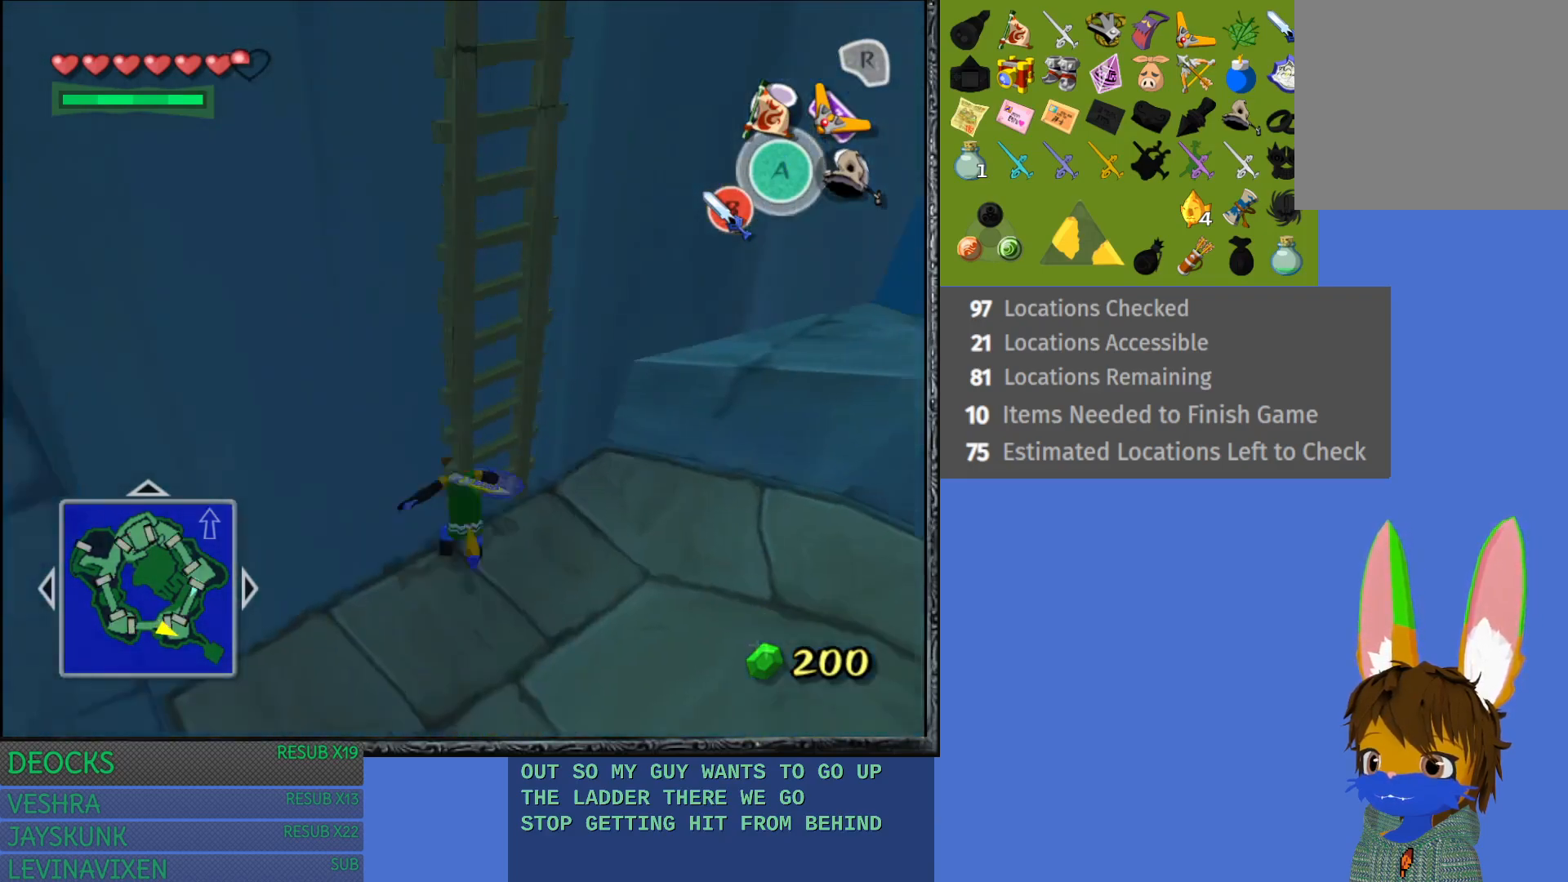
{"buttons": [], "left_stick": "up-right", "right_stick": "center", "events": [[500, "left_stick", "up-right"]]}
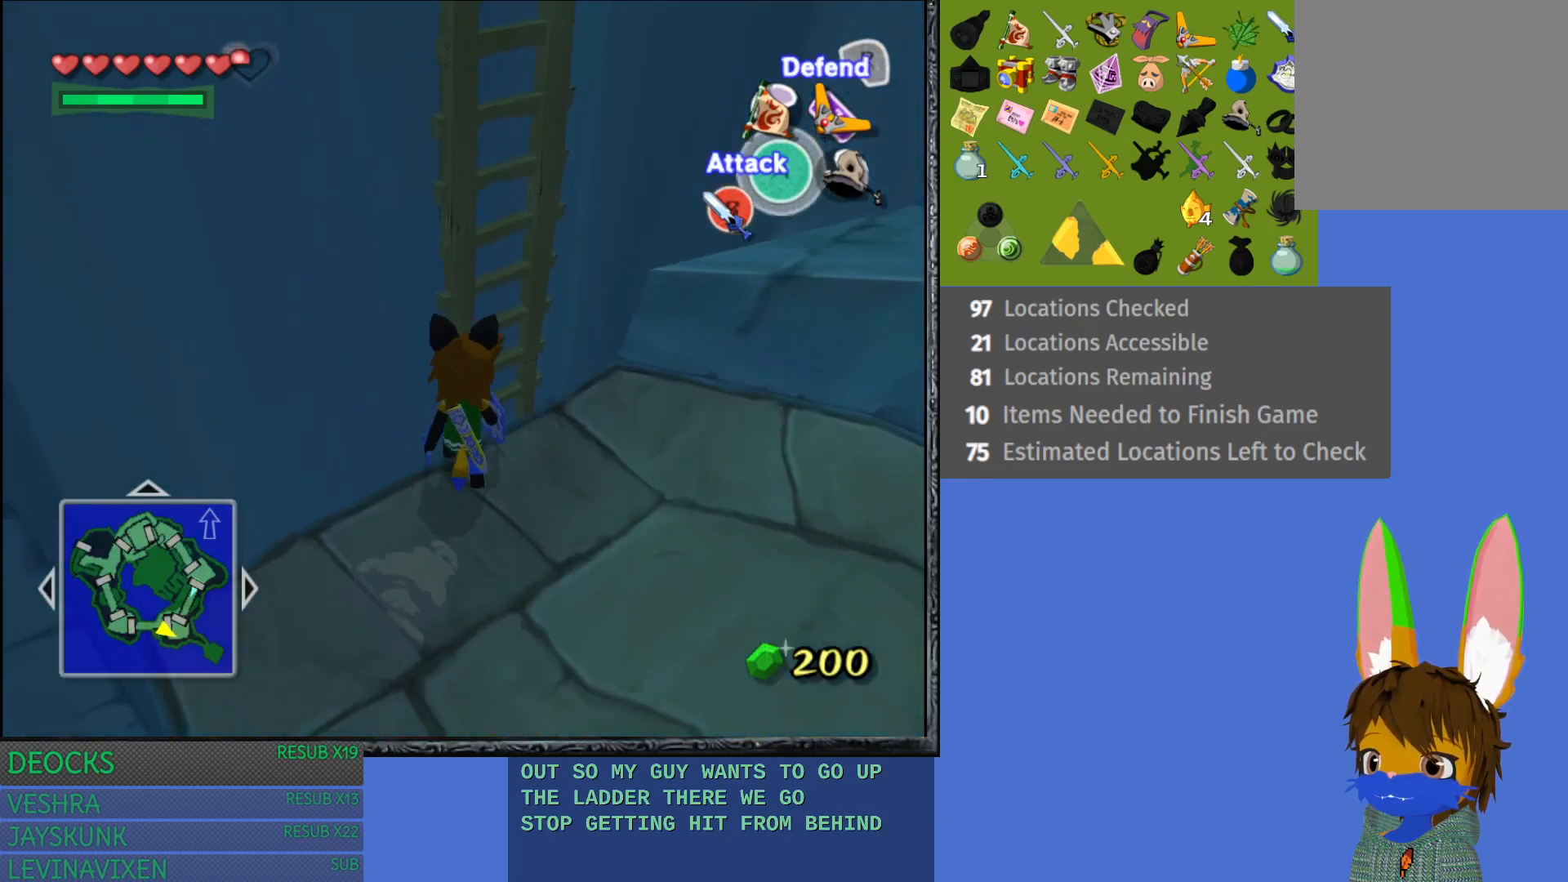
{"buttons": [], "left_stick": "up-right", "right_stick": "center", "events": [[133, "left_stick", "up"], [367, "left_stick", "up-right"]]}
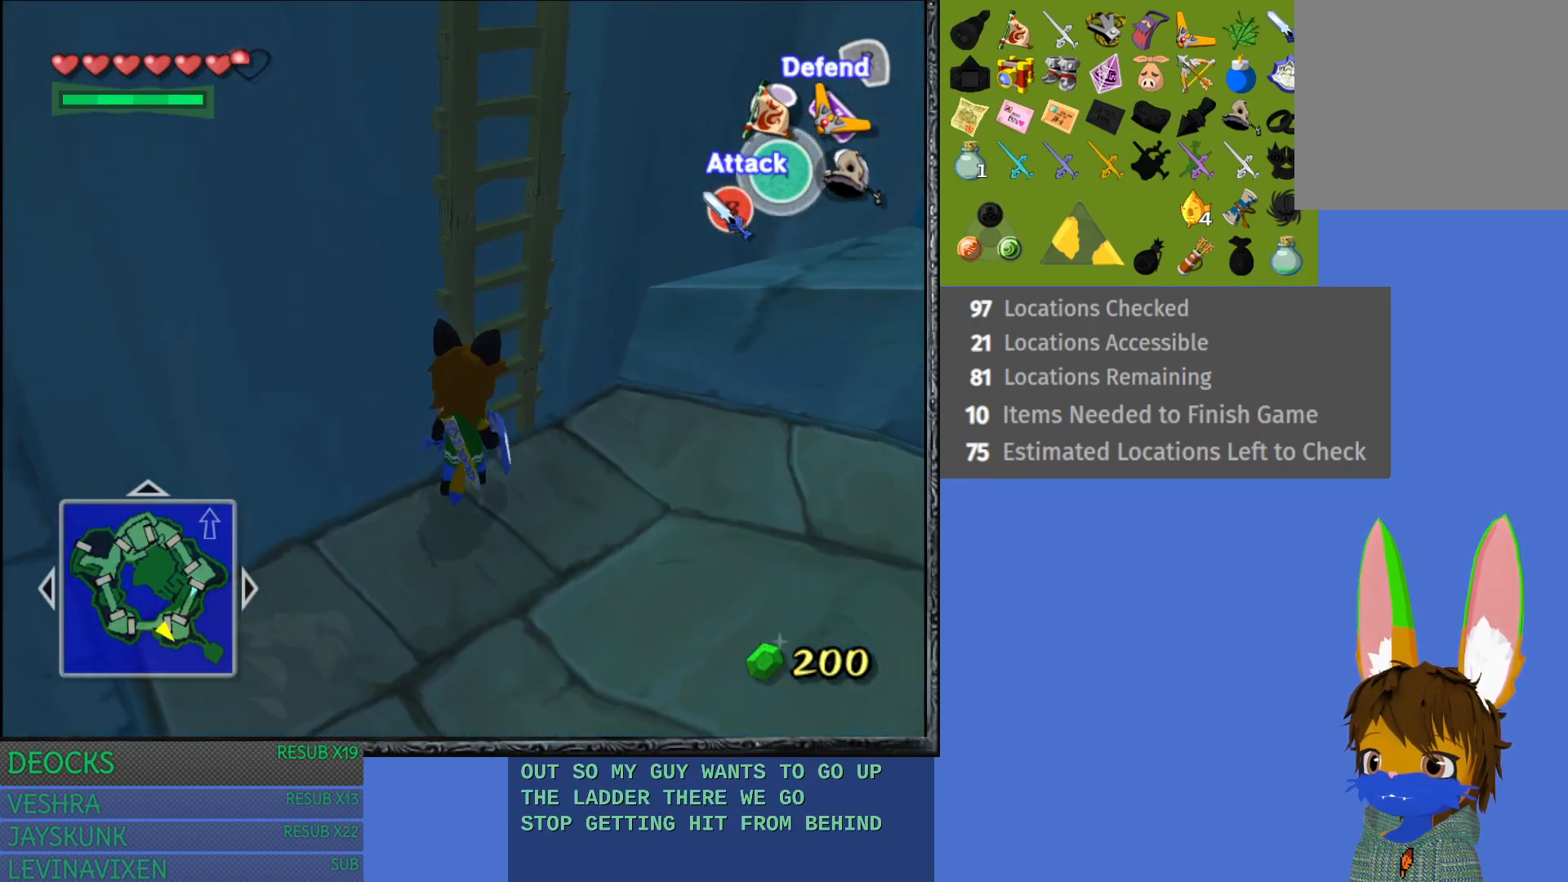
{"buttons": [], "left_stick": "center", "right_stick": "center", "events": [[200, "left_stick", "up-left"], [433, "left_stick", "center"]]}